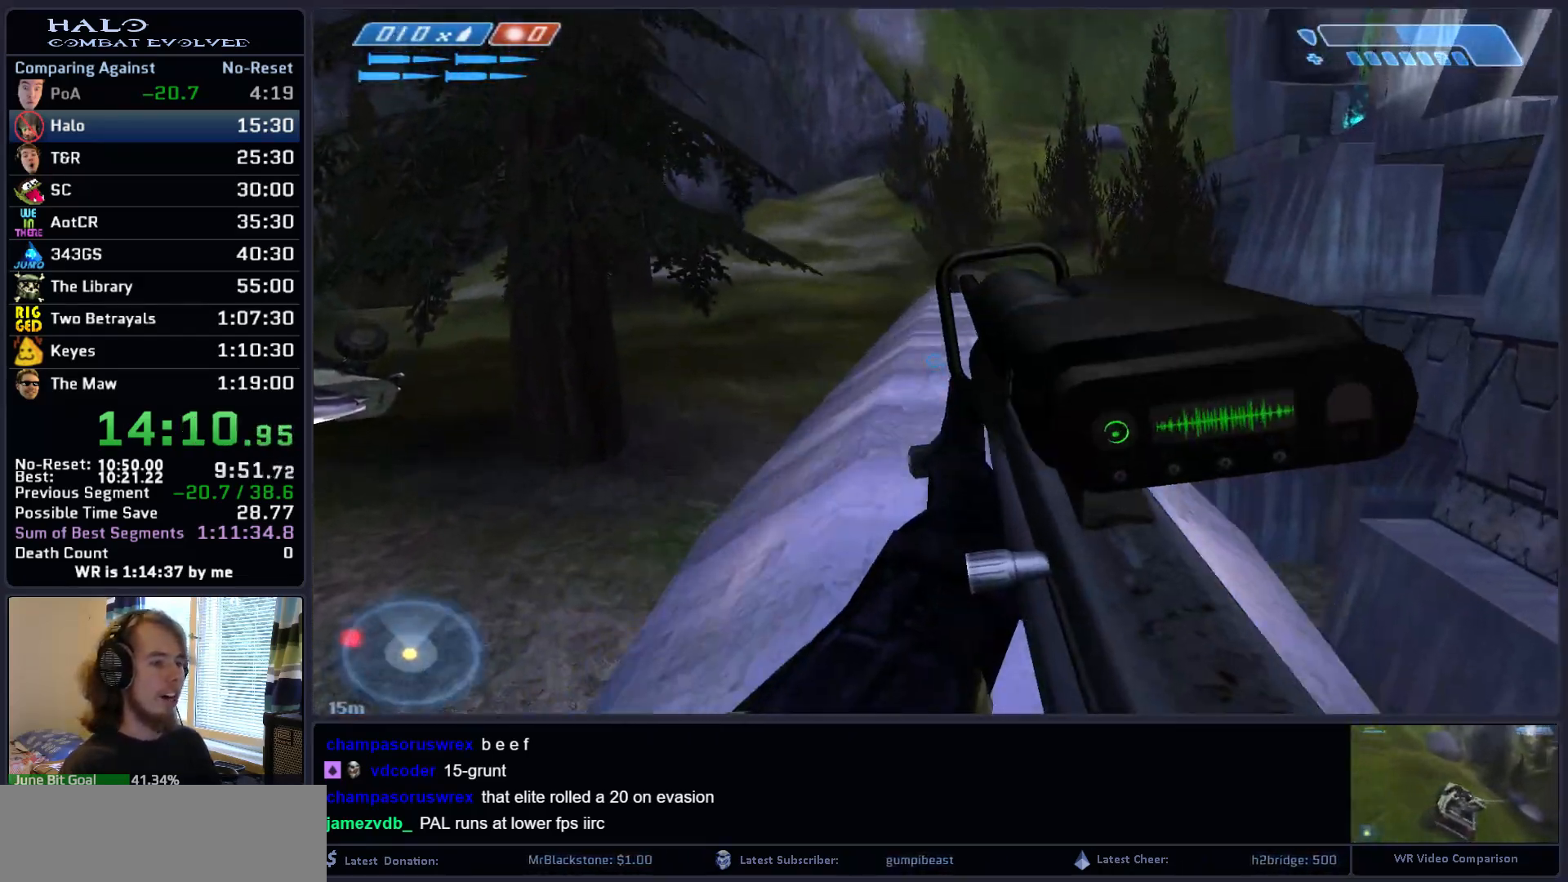
Gameplay with keyboard and mouse; each line is a JSON object with the keys and mouse buttons held at the frame after it. "events" lists presses ("down") and releases ("up") of ".", "0", "1", "2", "3", "4", "5", "6", "7", "8", "9", "a", "alt_l", "alt_r", "b", "backspace", "c", "caps_lock", "comma", "ctrl", "d", "down", "e", "f", "g", "h", "i", "j", "k", "l", "left", "m", "n", "o", "q", "r", "return", "right", "s", "shift", "space", "super", "t", "tab", "tilde", "u", "up", "v", "w", "x", "y", "z", "mouse_left", "mouse_right", "mouse_mb4" and "mouse_mb5" between this image and that frame as [ms after this image, input, new state], when the widget could be followed in between. "mouse_left", "mouse_right", "mouse_mb4", "mouse_mb5" = the "left", "right", "mb4", "mb5" buttons of the "mouse" list. No other keys are recorded. "mouse_move" is the direction in which the mouse moves at that frame (one of eight, or "still"), when it could be read.
{"keys": ["w"], "mouse": [], "mouse_move": "still", "events": []}
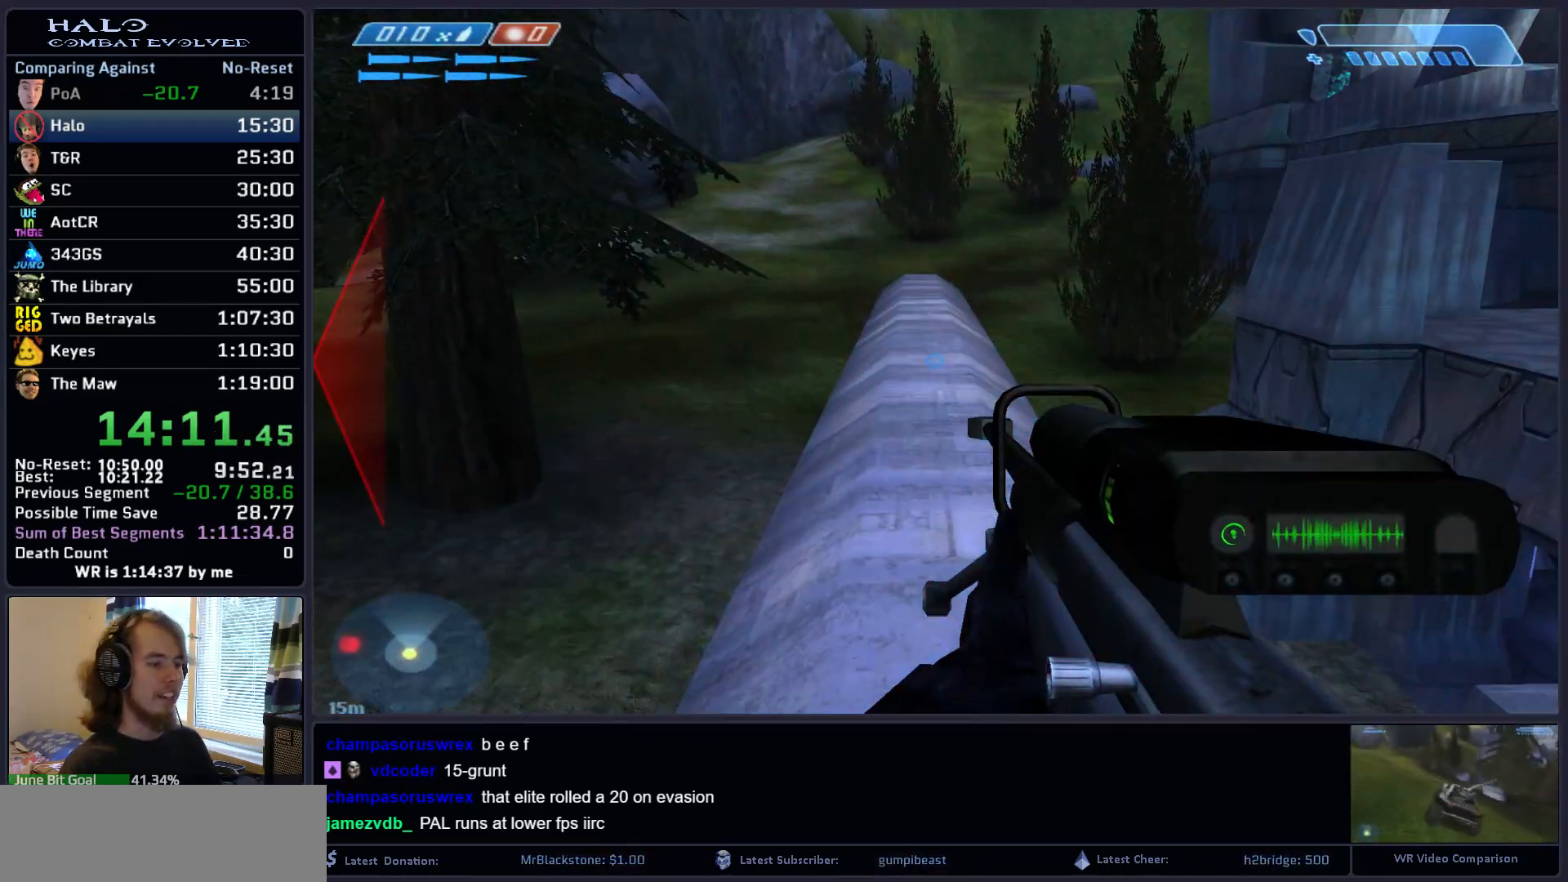
{"keys": [], "mouse": [], "mouse_move": "still", "events": [[483, "w", "up"]]}
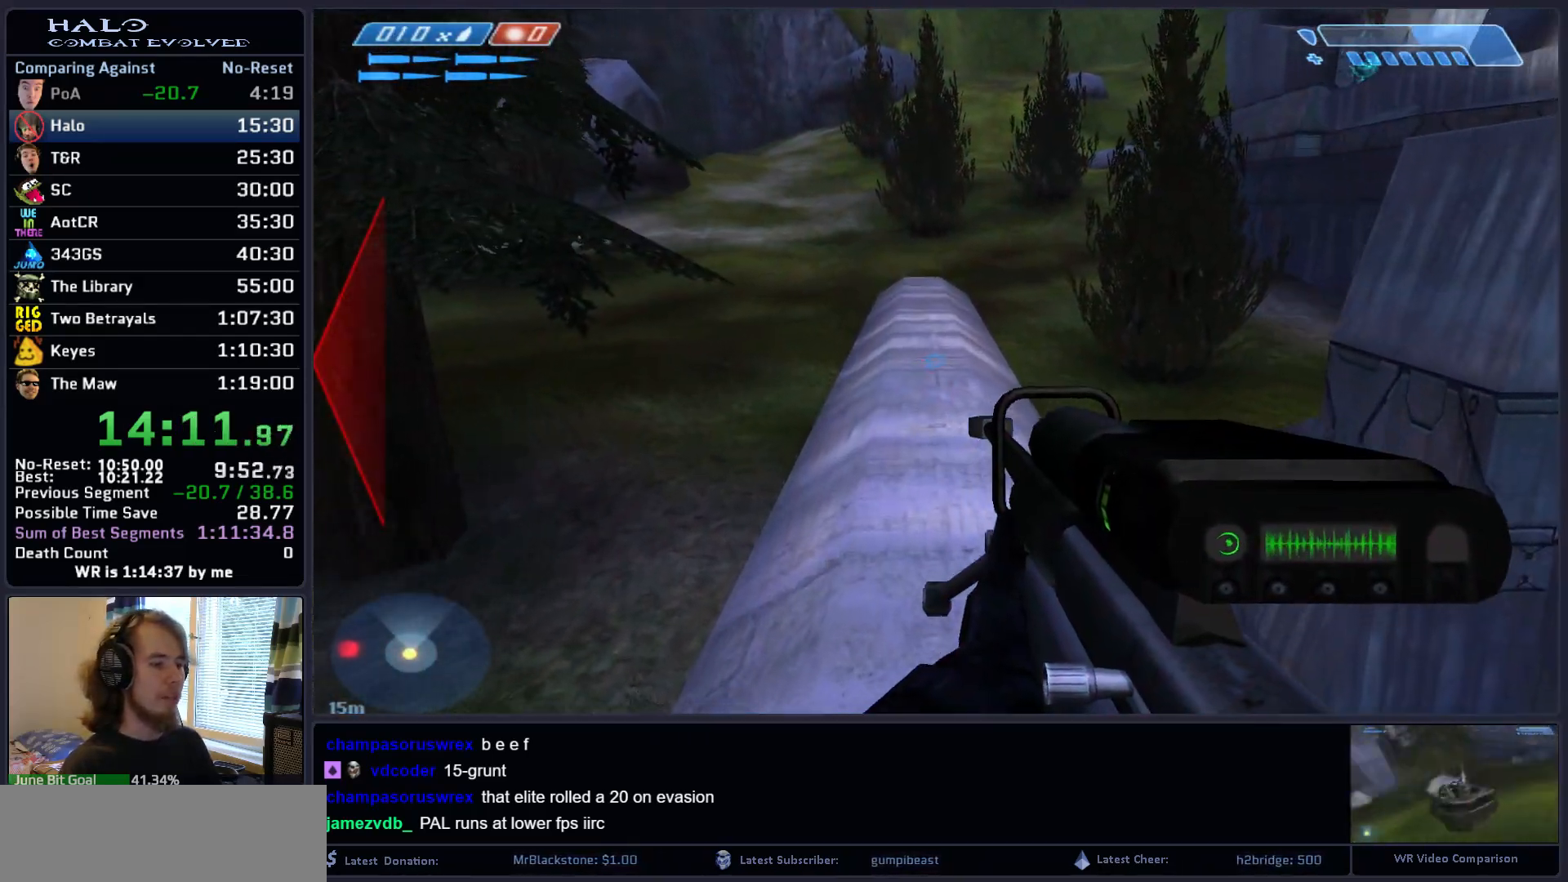
{"keys": ["space", "w"], "mouse": [], "mouse_move": "still", "events": [[300, "w", "down"], [400, "space", "down"]]}
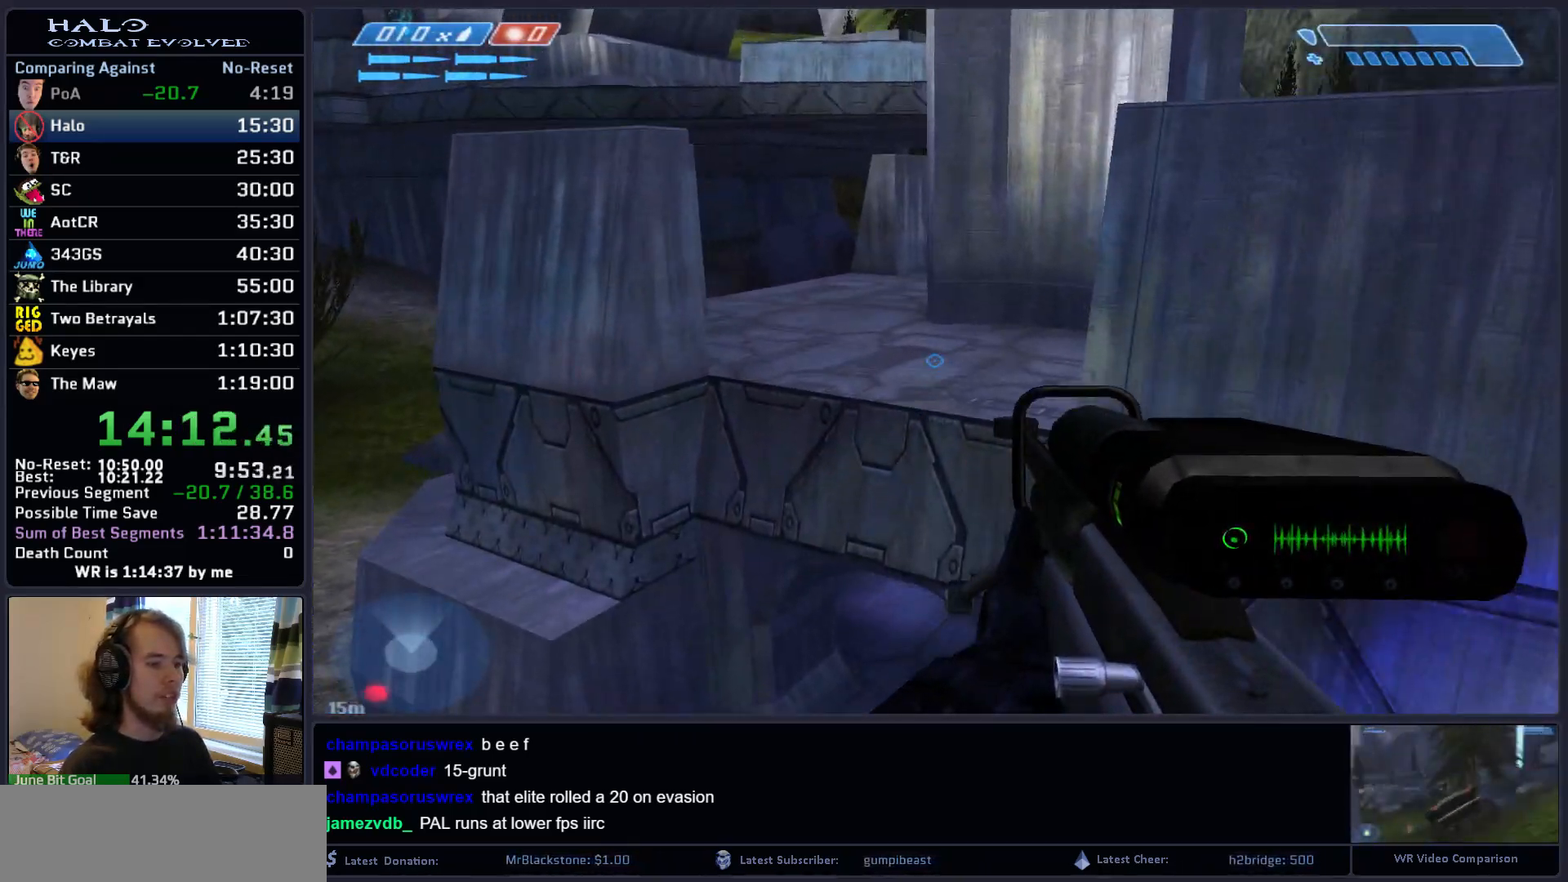
{"keys": ["w"], "mouse": [], "mouse_move": "still", "events": [[283, "space", "up"]]}
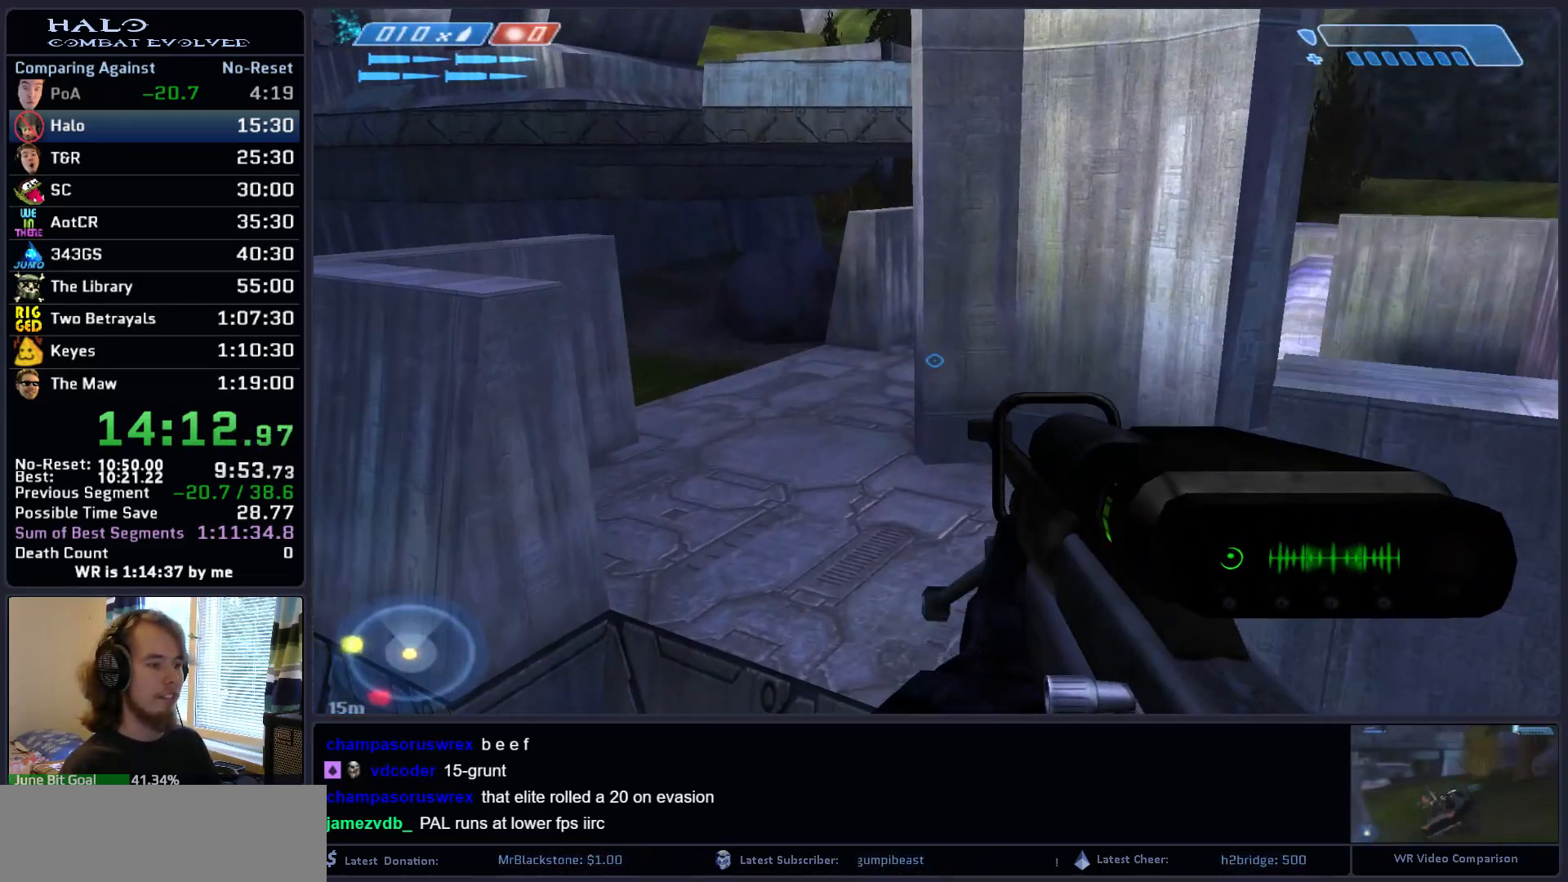
{"keys": ["w"], "mouse": [], "mouse_move": "left", "events": []}
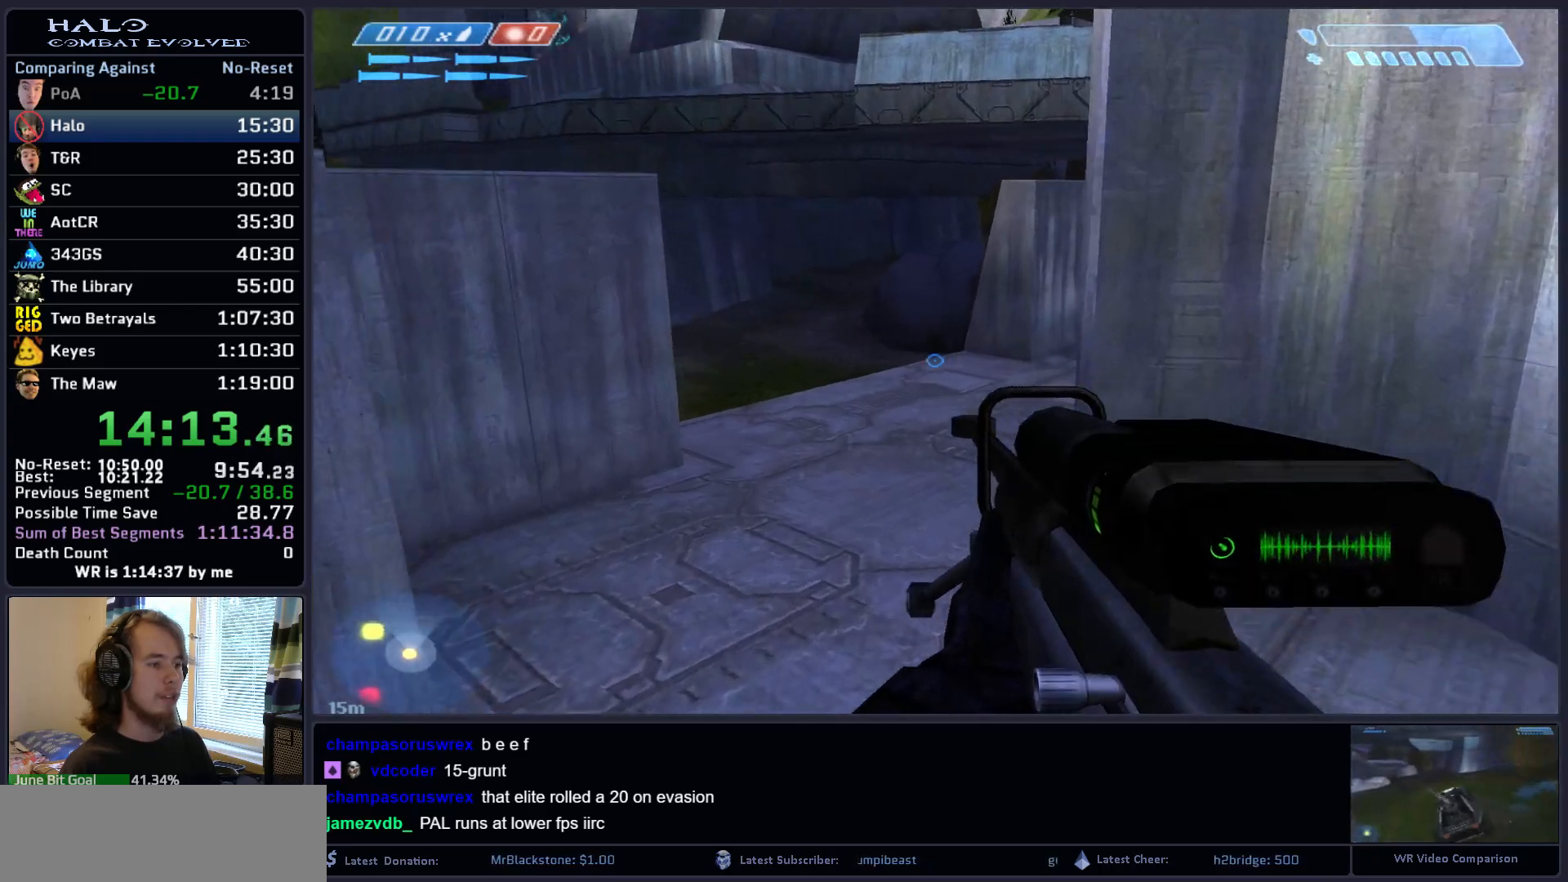
{"keys": ["w"], "mouse": [], "mouse_move": "still", "events": []}
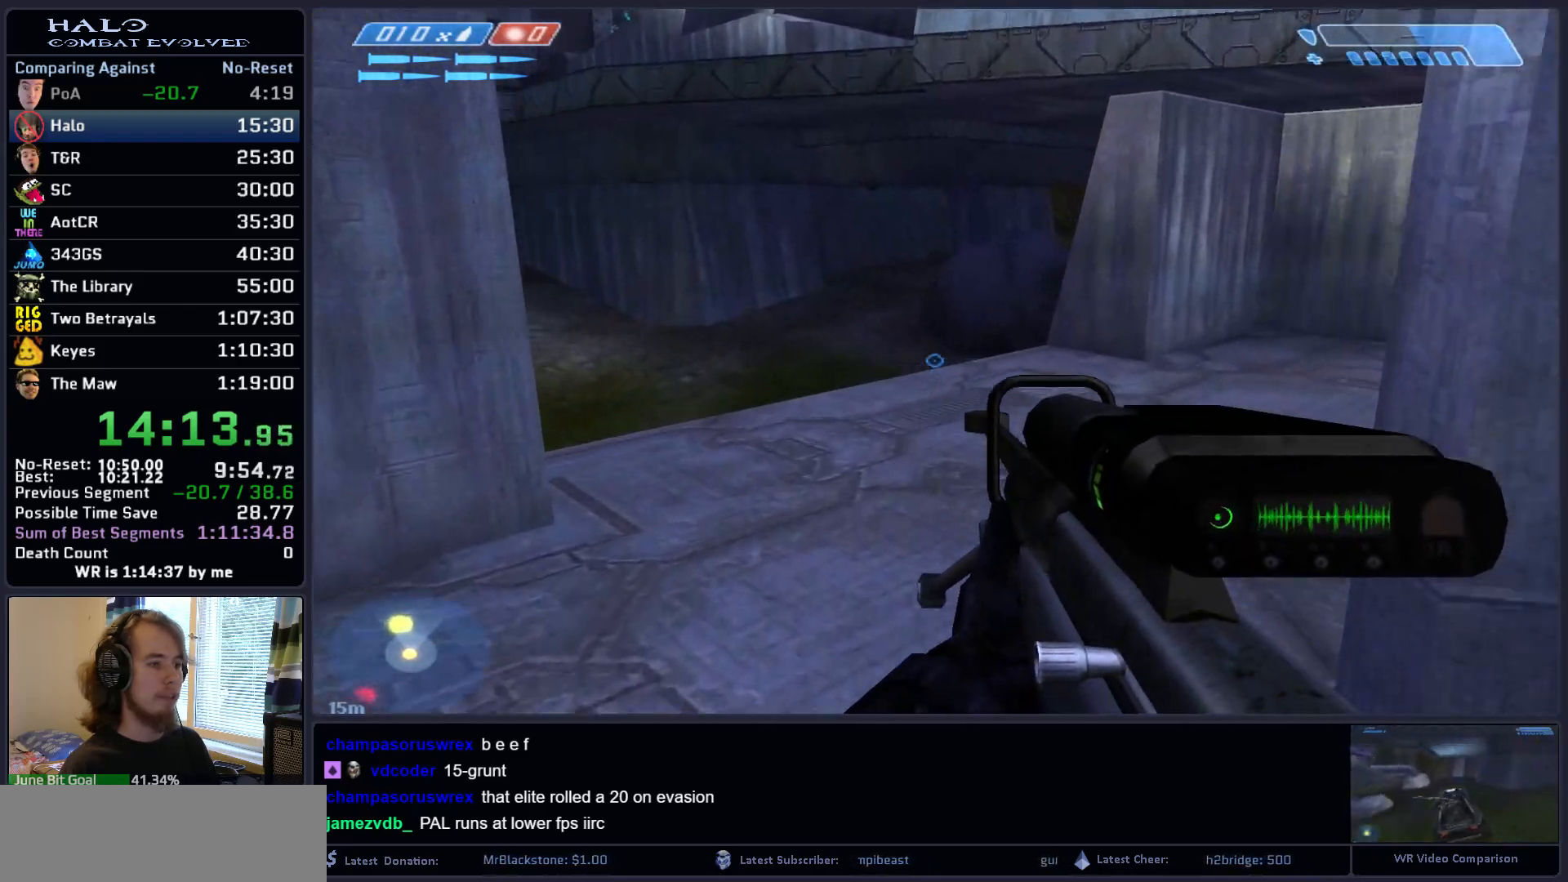
{"keys": ["d", "w"], "mouse": [], "mouse_move": "up-left", "events": [[467, "d", "down"]]}
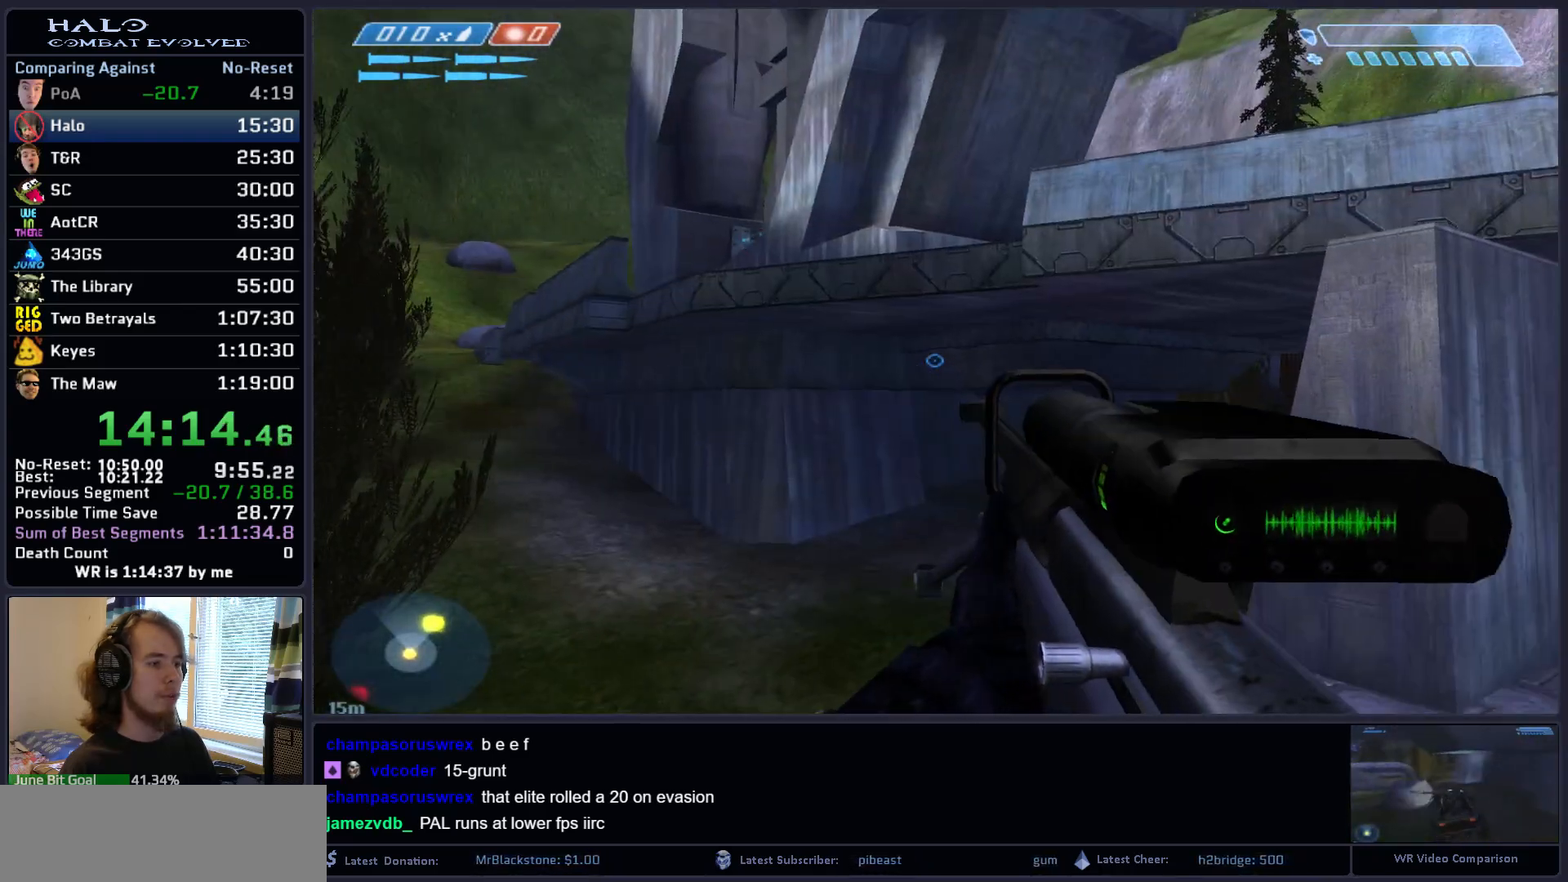
{"keys": ["d", "w"], "mouse": [], "mouse_move": "right", "events": [[150, "w", "up"], [383, "w", "down"]]}
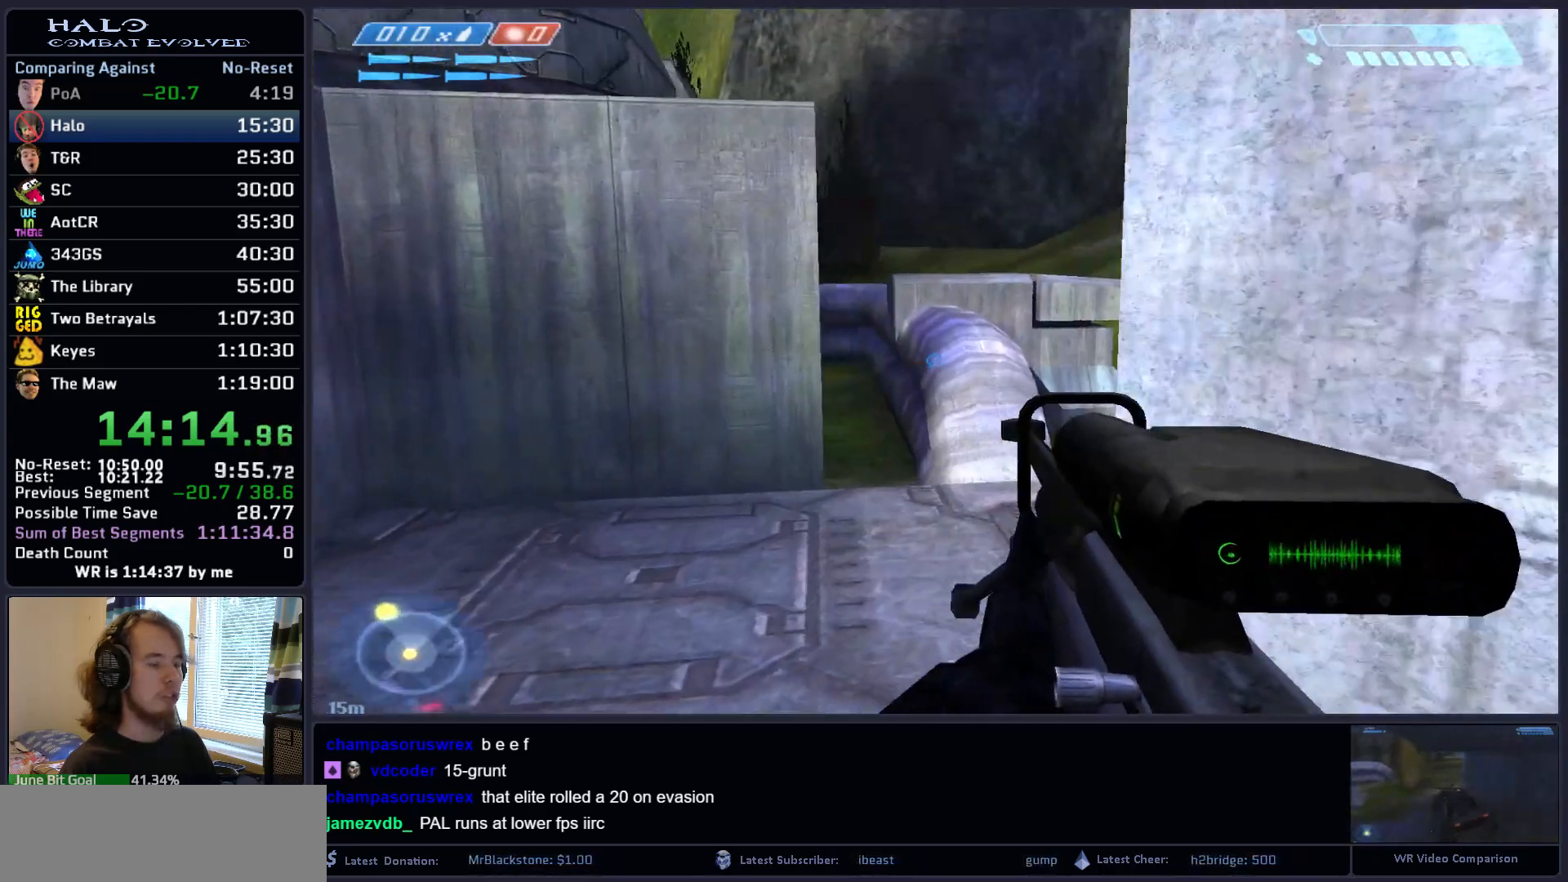
{"keys": ["w"], "mouse": [], "mouse_move": "still", "events": [[167, "d", "up"], [217, "a", "down"], [400, "a", "up"]]}
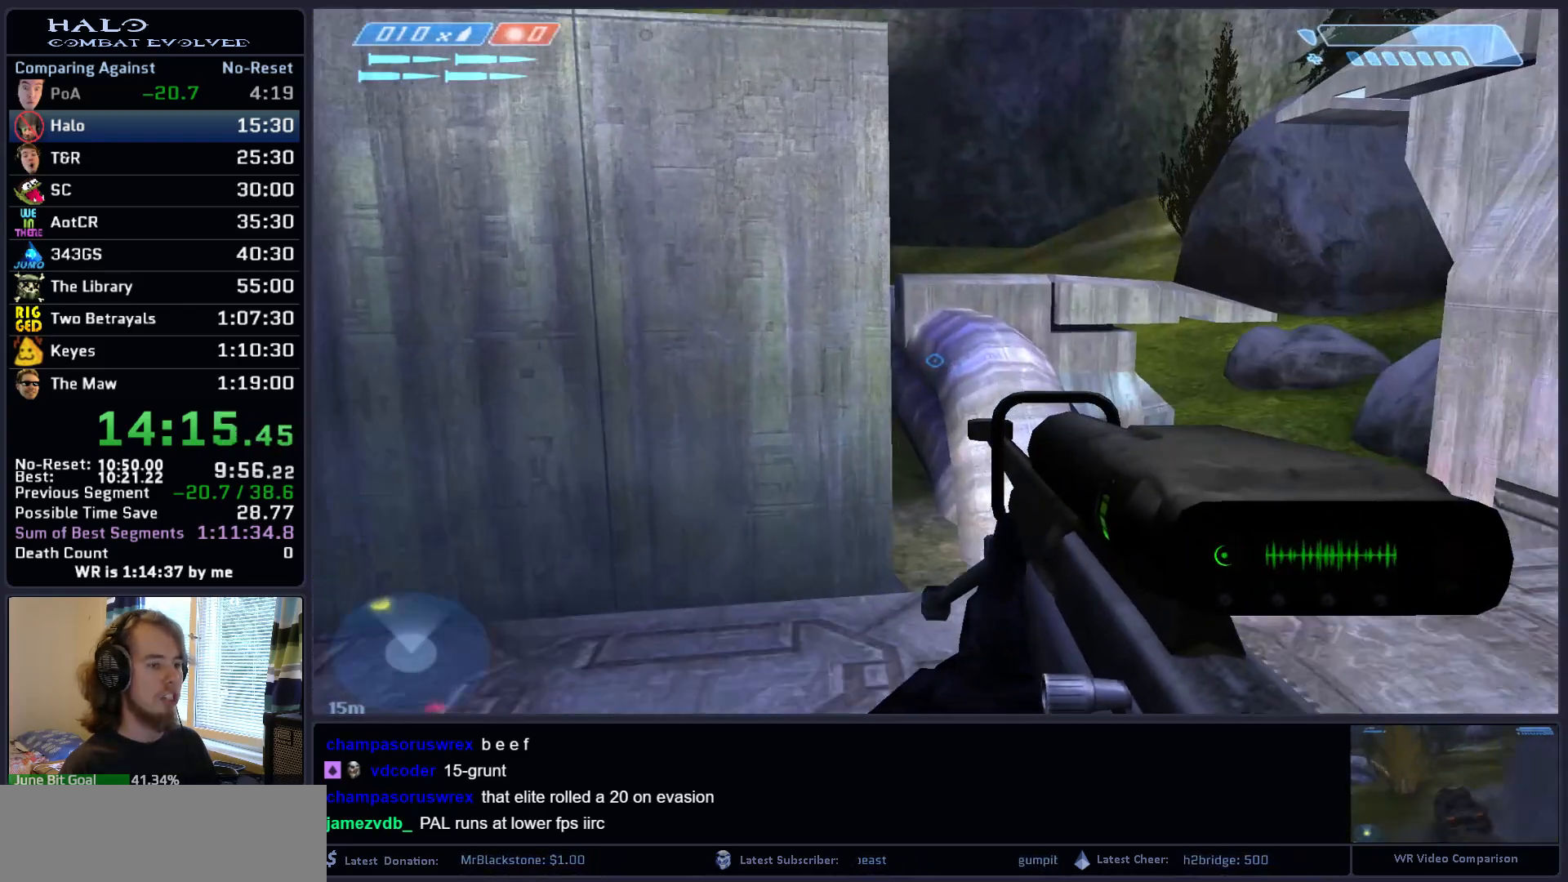
{"keys": ["d"], "mouse": [], "mouse_move": "left", "events": [[50, "d", "down"], [417, "w", "up"]]}
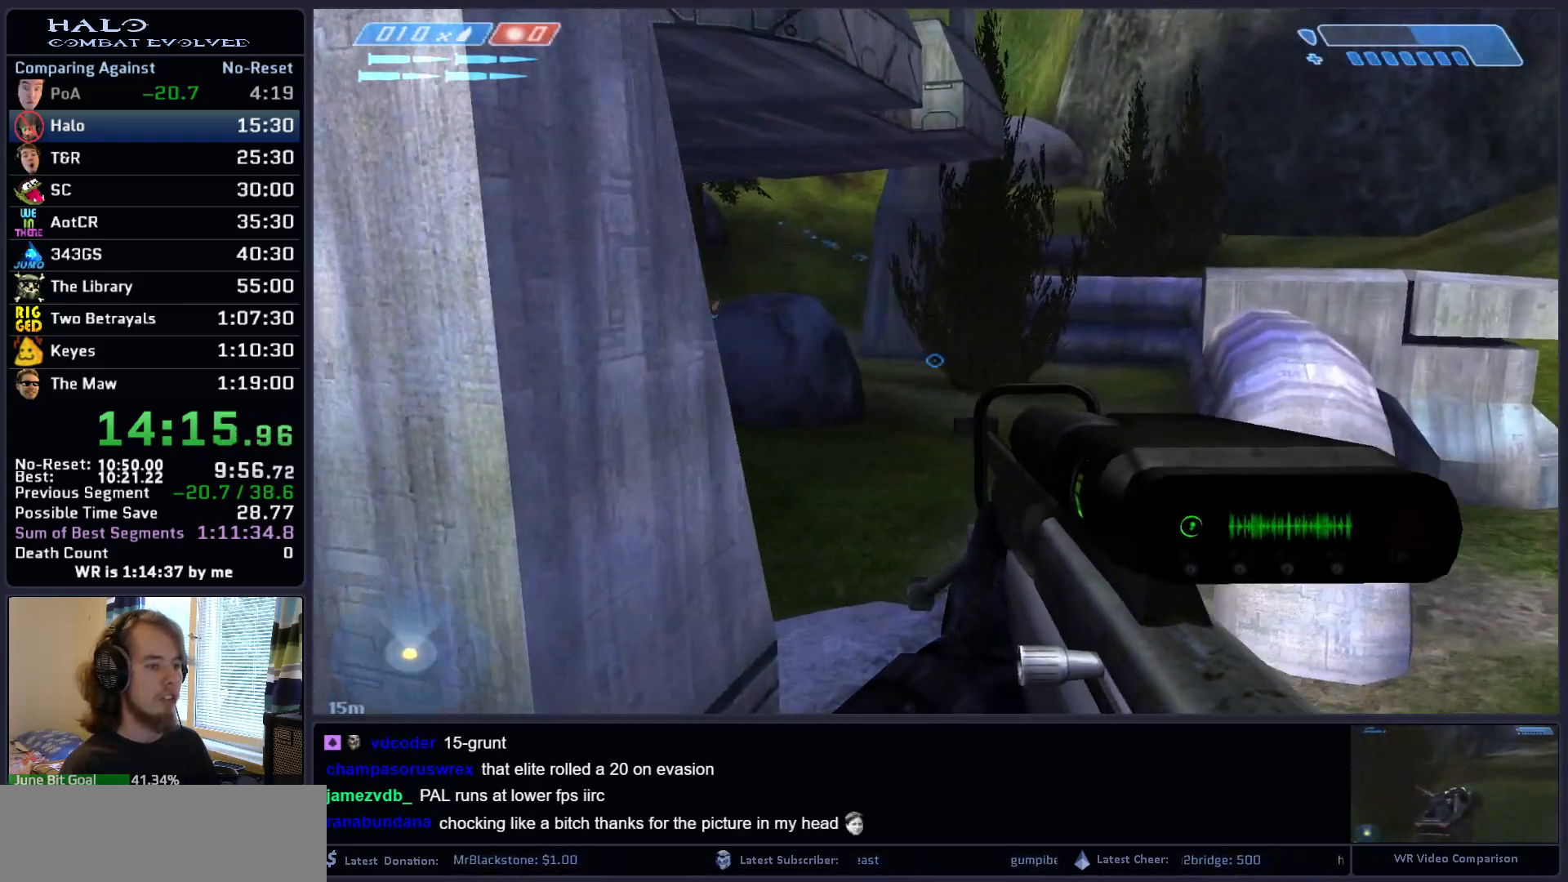
{"keys": ["d", "s"], "mouse": [], "mouse_move": "still", "events": [[100, "d", "up"], [150, "a", "down"], [150, "s", "down"], [283, "a", "up"], [483, "d", "down"]]}
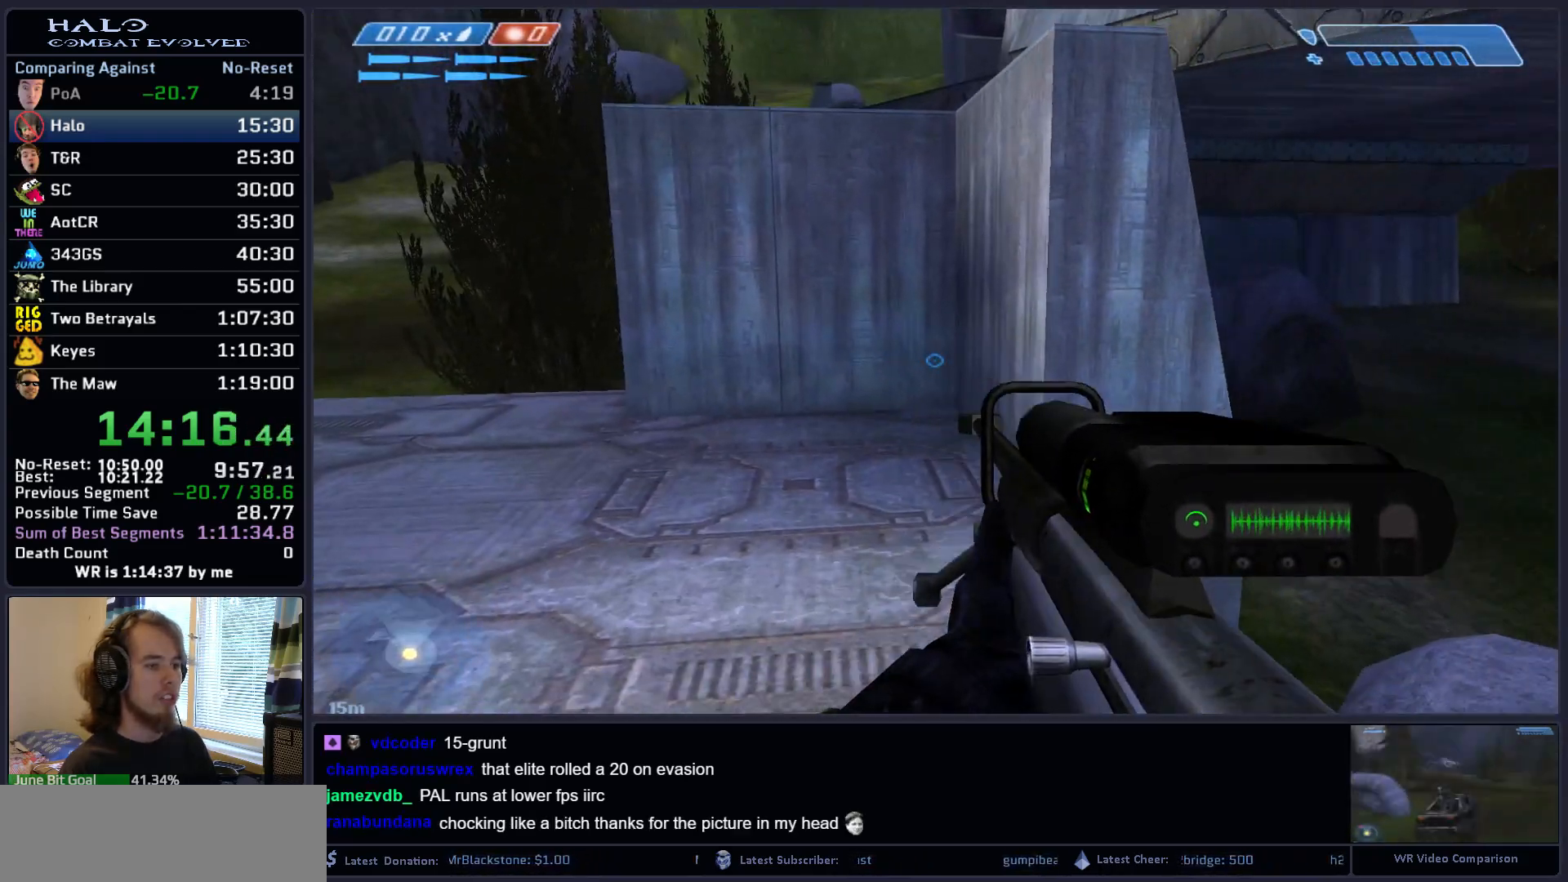
{"keys": ["w"], "mouse": [], "mouse_move": "left", "events": [[167, "d", "up"], [267, "s", "up"], [450, "w", "down"]]}
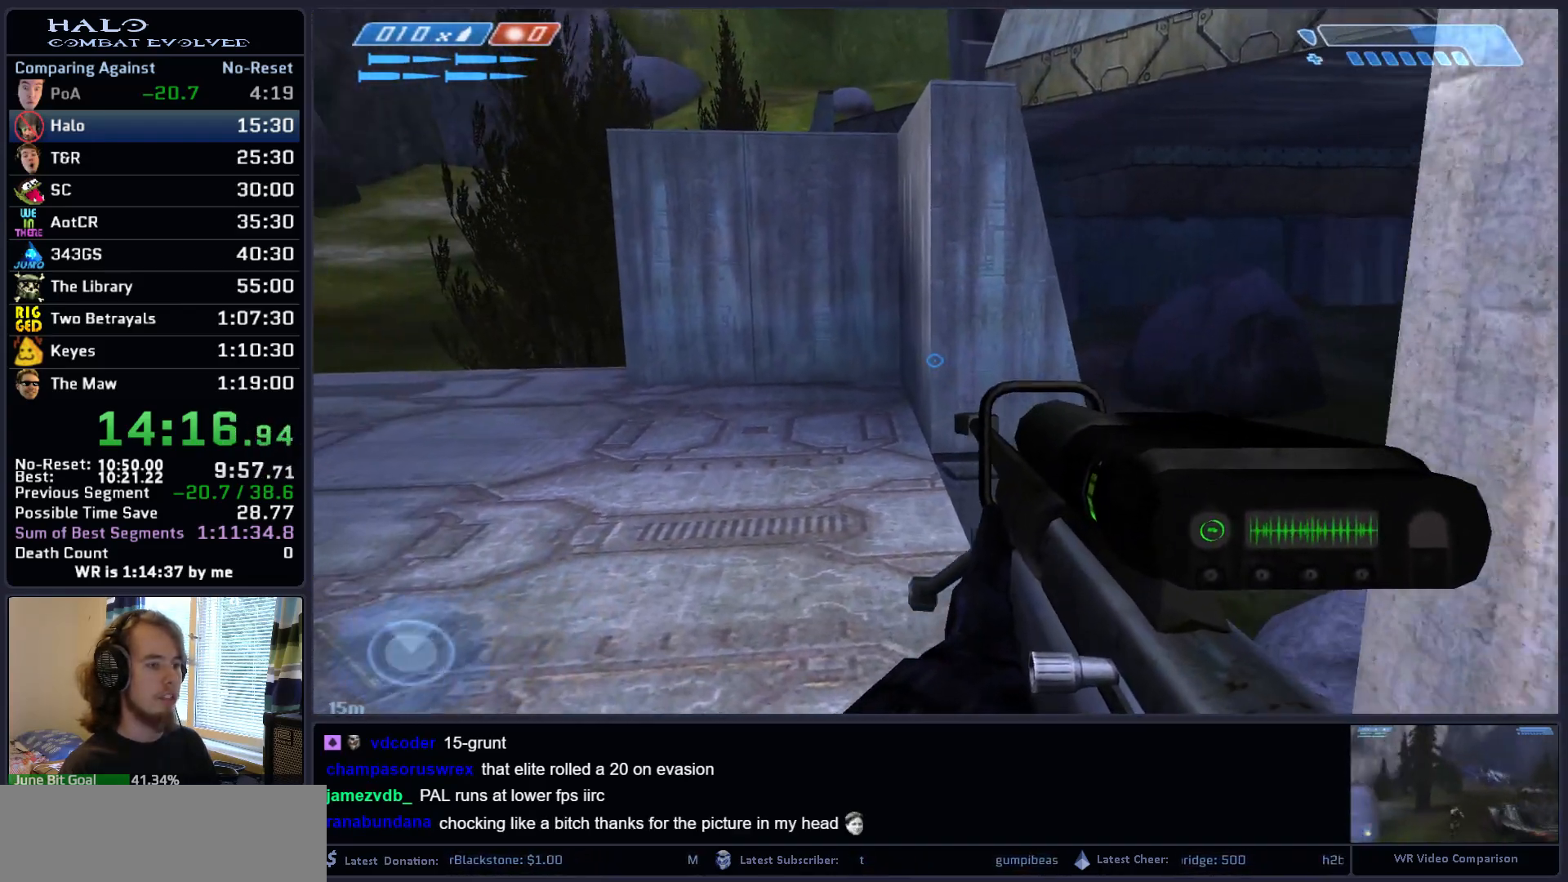
{"keys": ["space", "w"], "mouse": [], "mouse_move": "still", "events": [[317, "space", "down"]]}
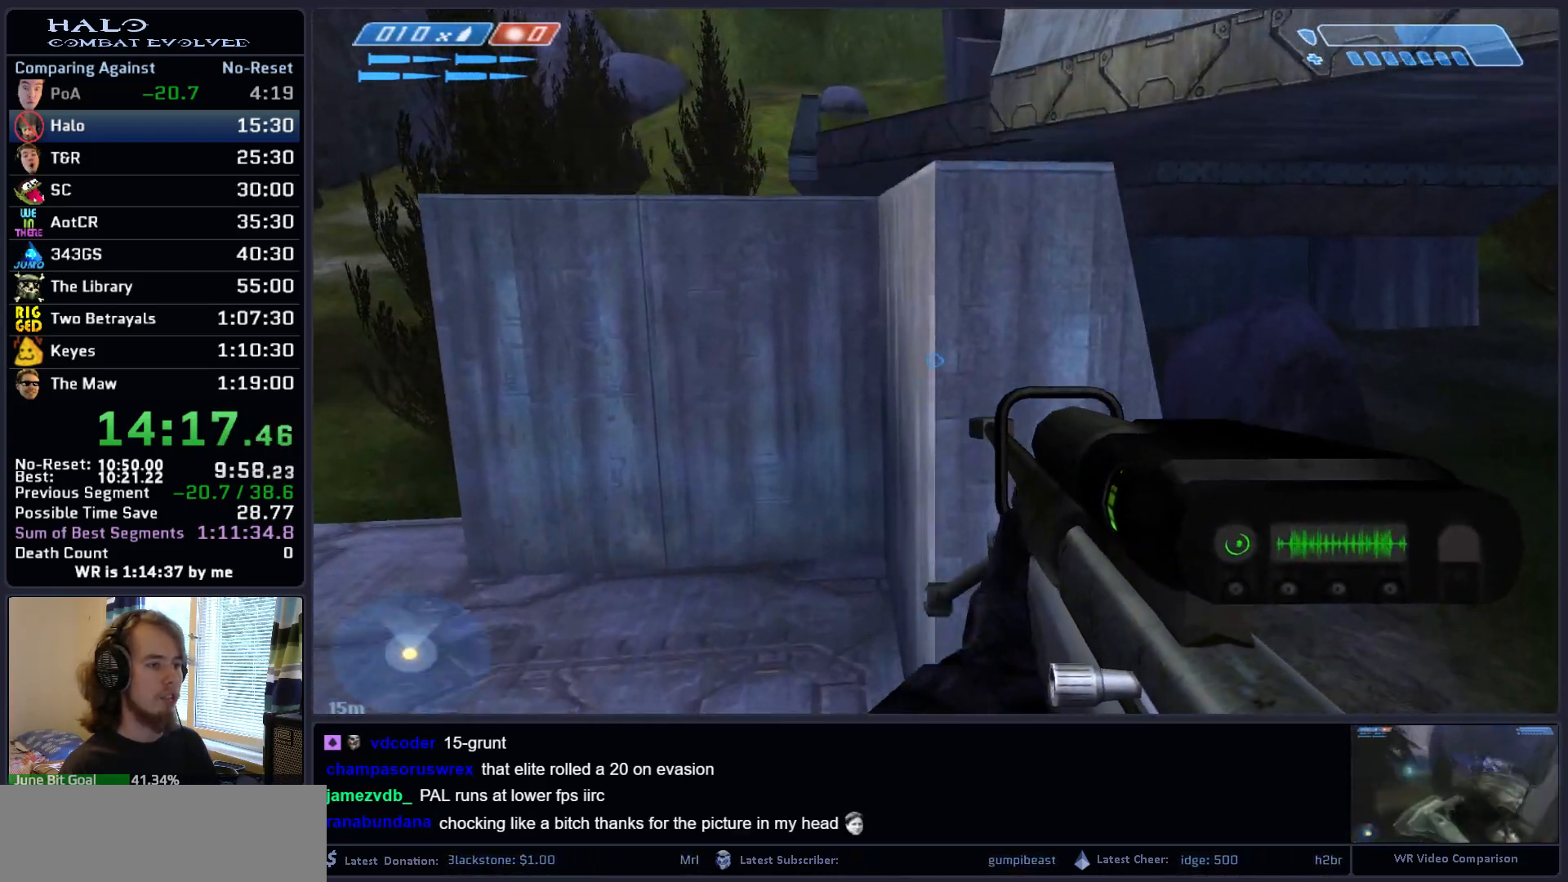
{"keys": ["ctrl", "w"], "mouse": [], "mouse_move": "still", "events": [[17, "ctrl", "down"], [17, "space", "up"]]}
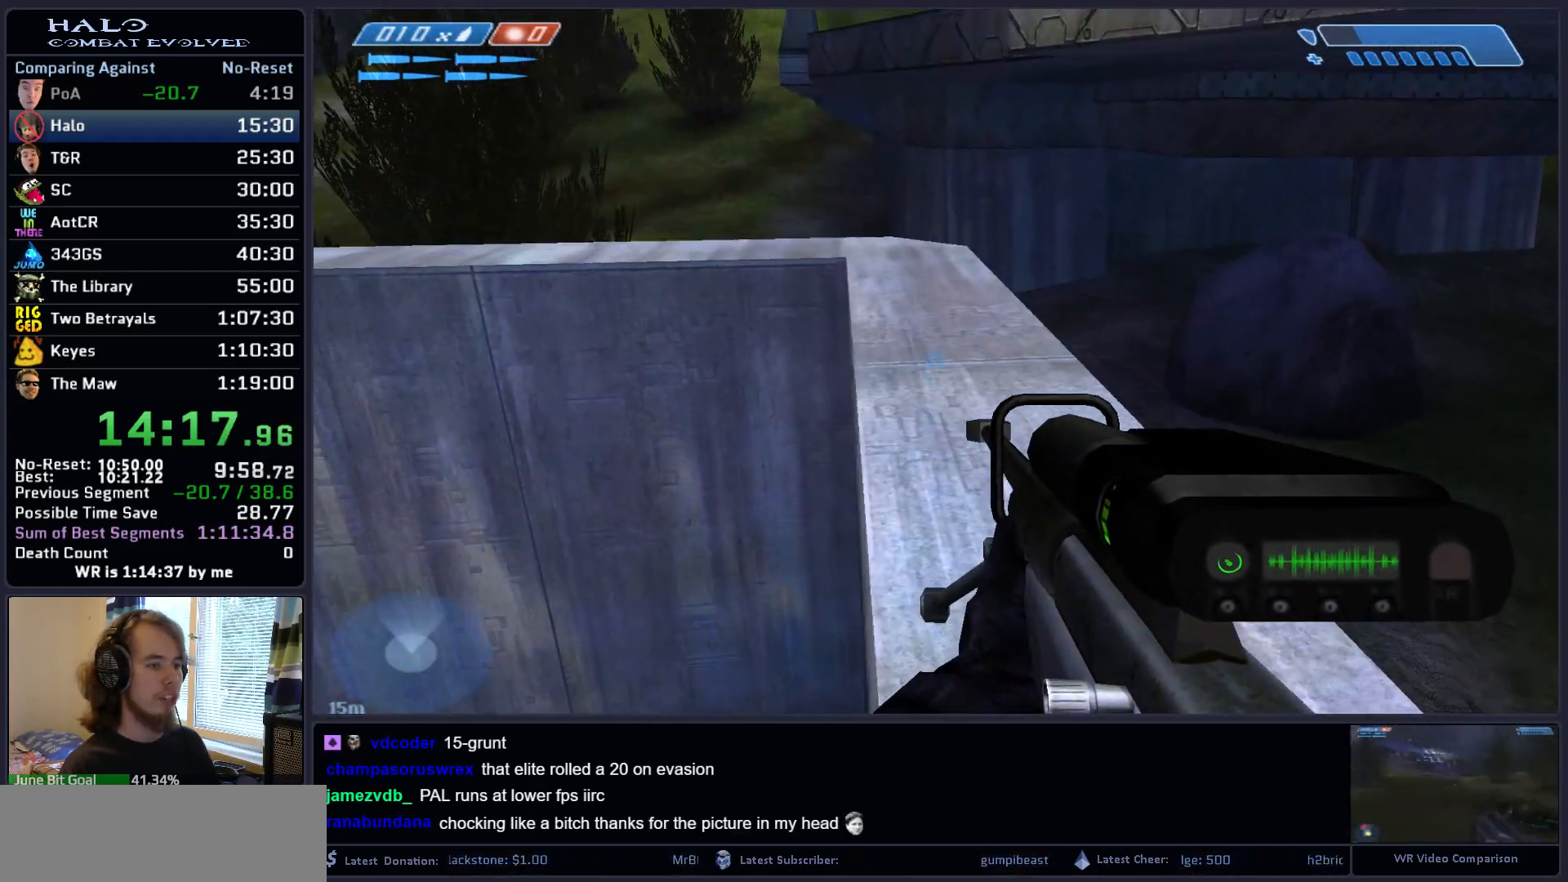
{"keys": ["w"], "mouse": [], "mouse_move": "still", "events": [[450, "ctrl", "up"]]}
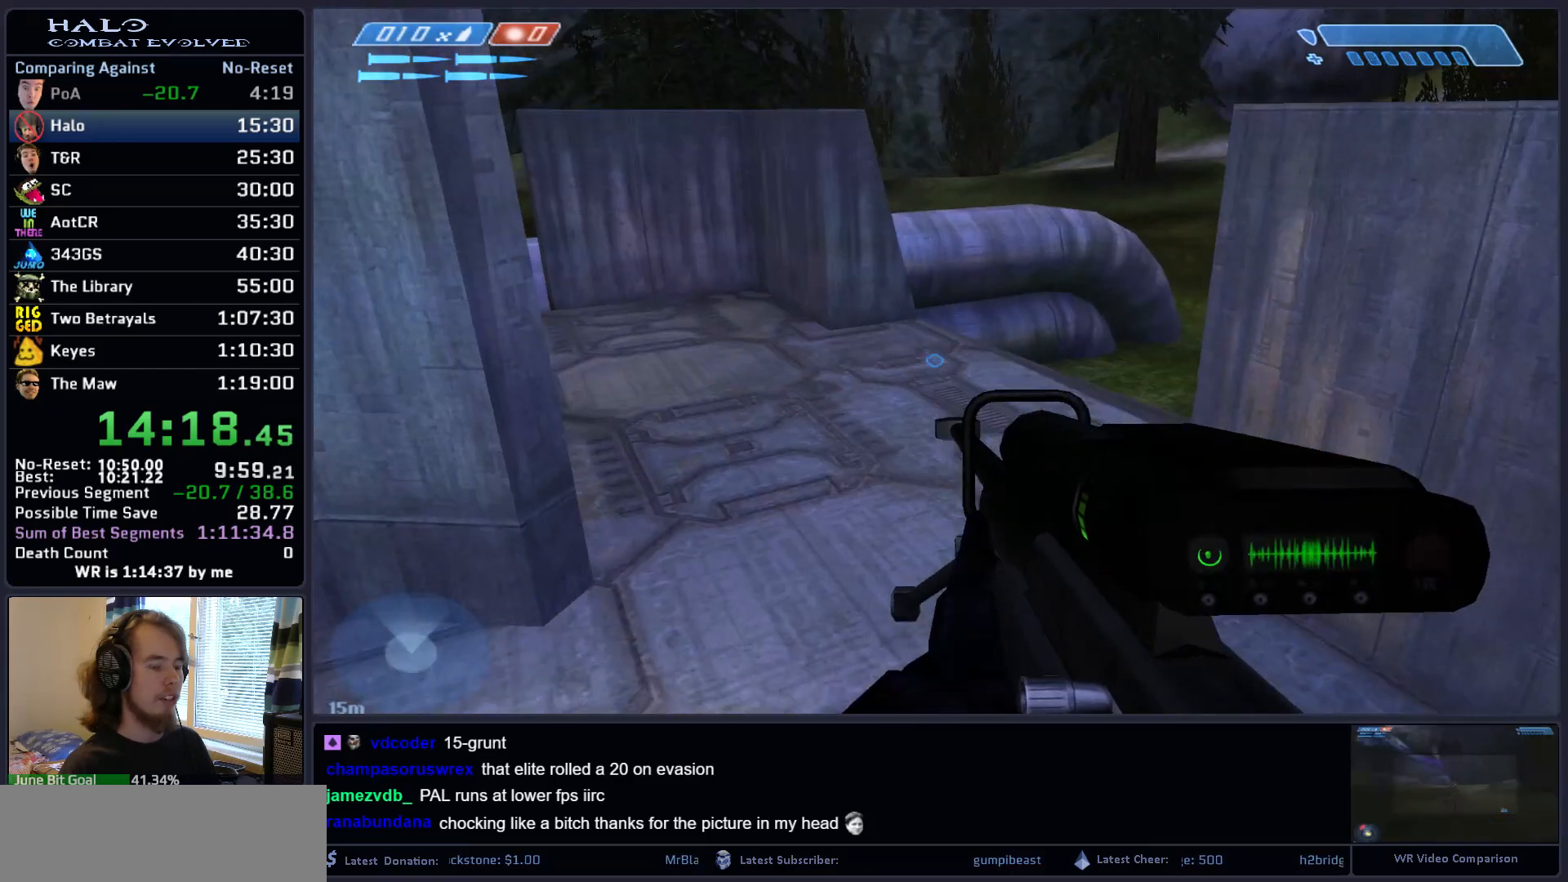
{"keys": ["q", "w"], "mouse": [], "mouse_move": "still", "events": [[233, "q", "down"], [317, "q", "up"], [417, "q", "down"]]}
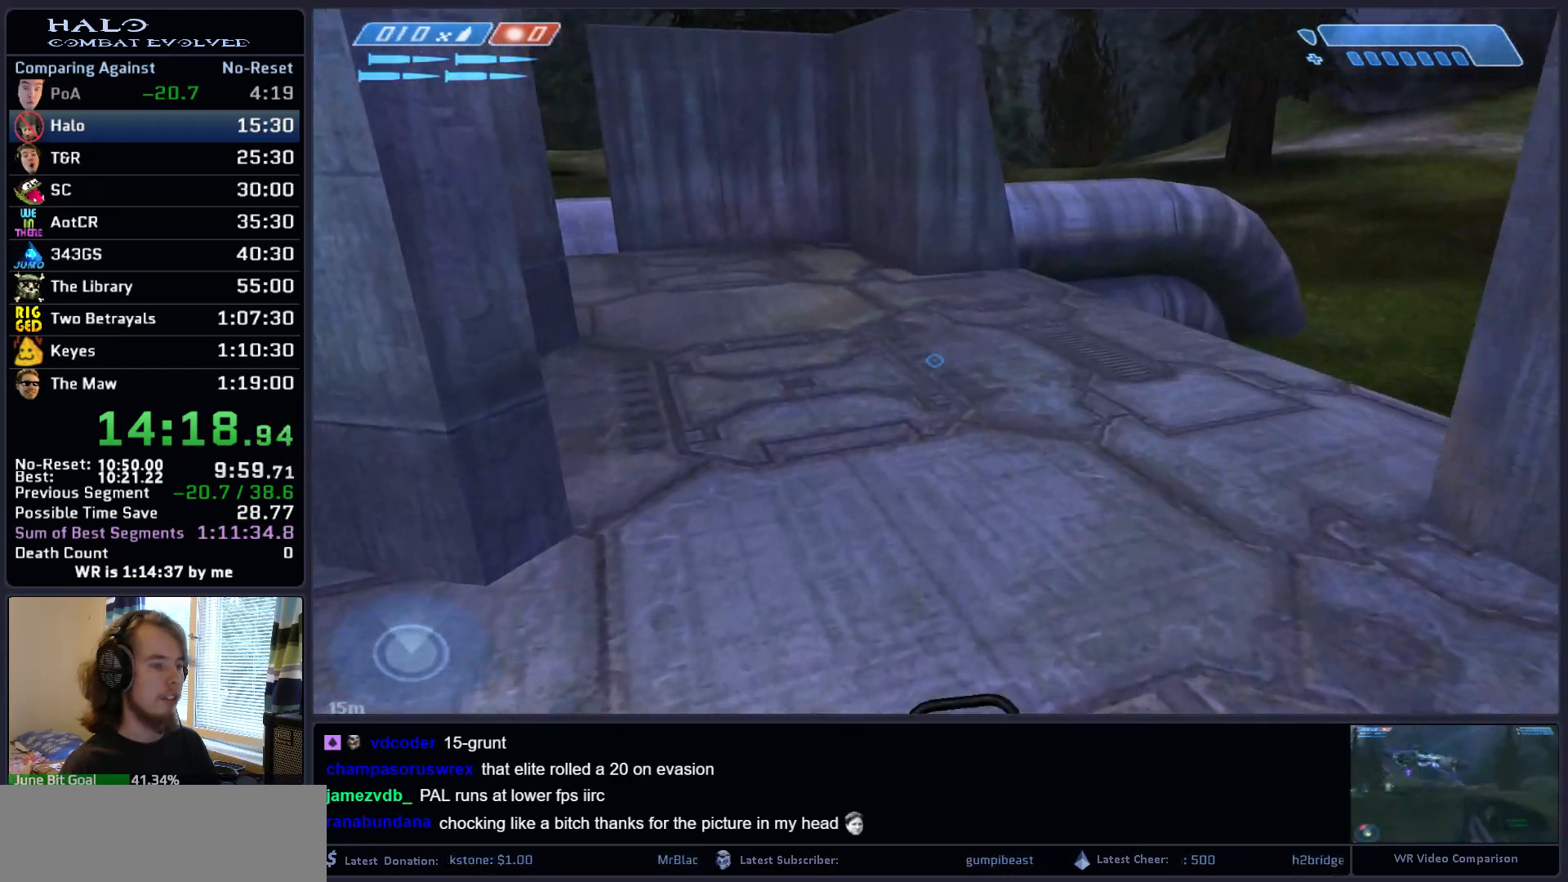
{"keys": ["w"], "mouse": [], "mouse_move": "still", "events": [[17, "mouse_mb5", "down"], [50, "q", "up"], [150, "mouse_mb5", "up"], [283, "mouse_mb4", "down"], [383, "q", "down"], [433, "mouse_mb4", "up"], [483, "q", "up"]]}
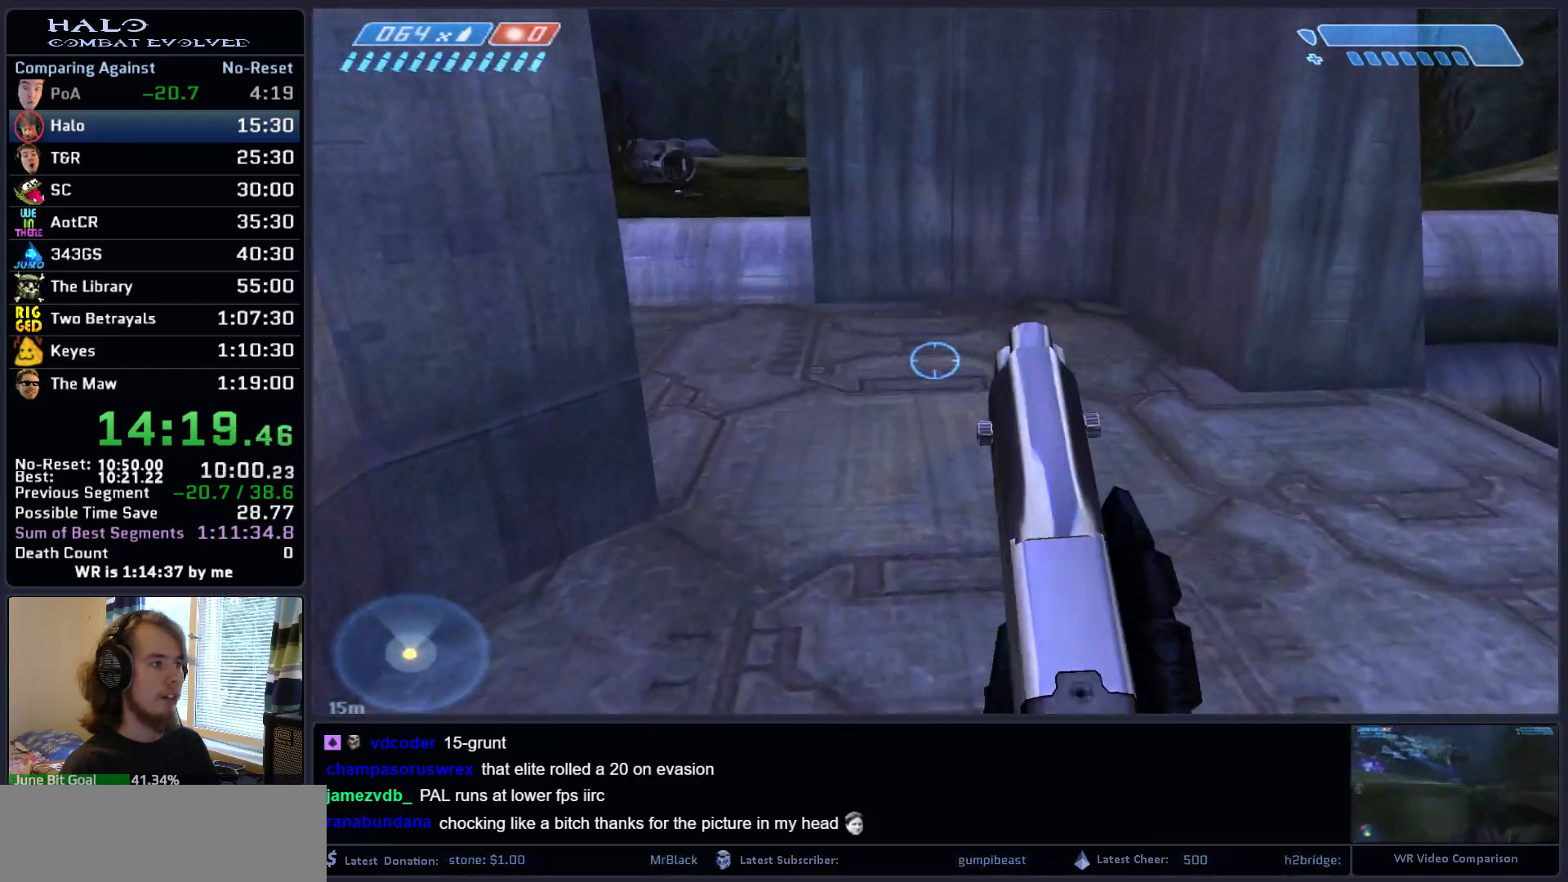
{"keys": ["w"], "mouse": [], "mouse_move": "still", "events": [[67, "mouse_mb5", "down"], [67, "q", "down"], [167, "mouse_mb5", "up"], [217, "q", "up"]]}
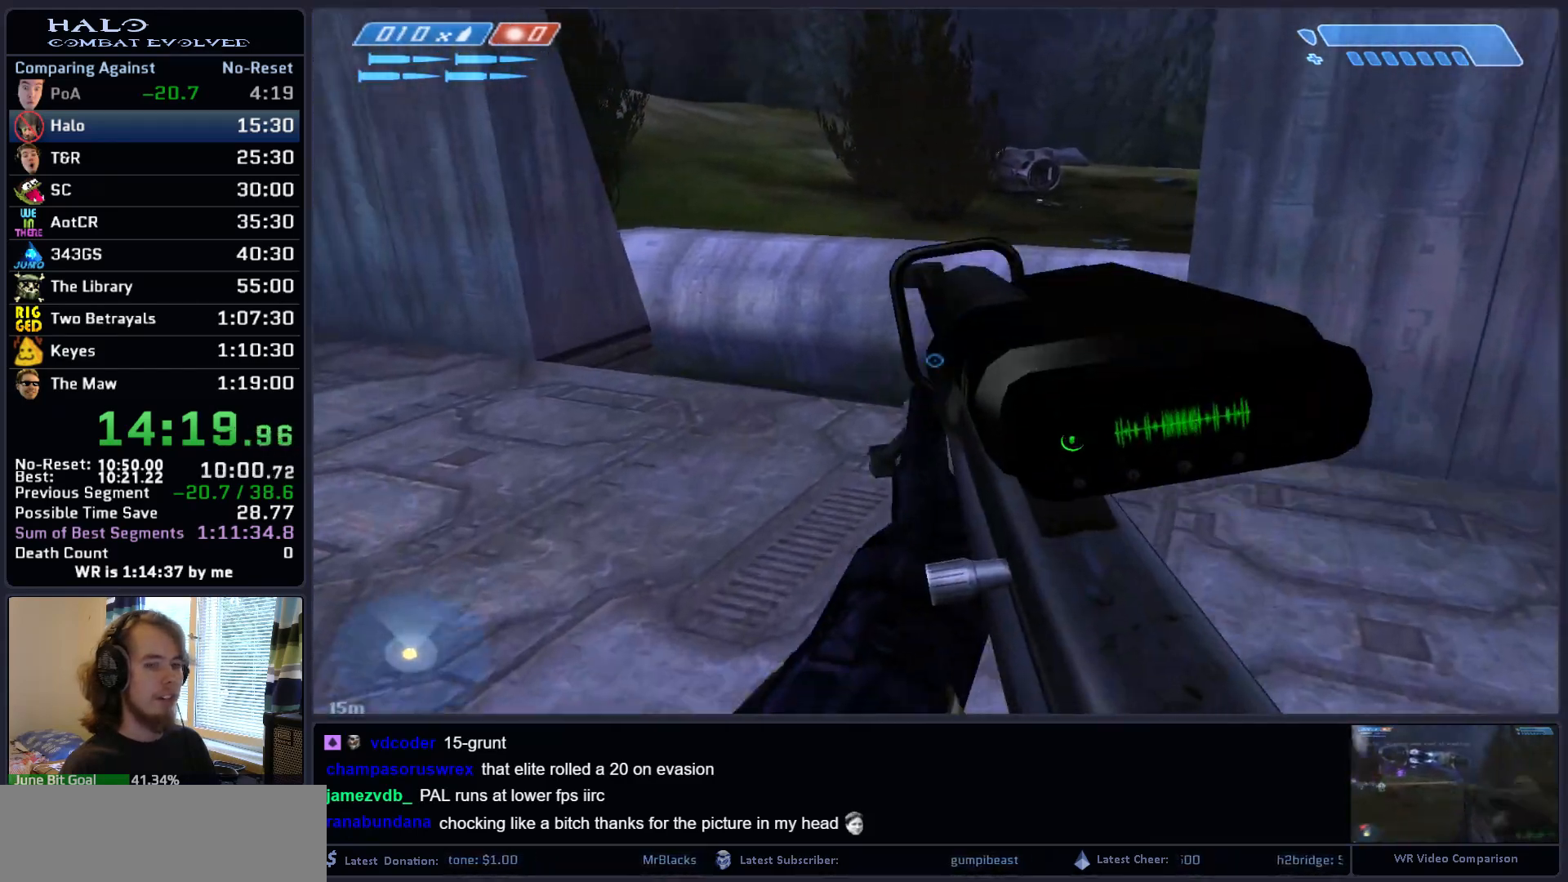
{"keys": ["w"], "mouse": [], "mouse_move": "still", "events": [[133, "a", "down"], [283, "a", "up"]]}
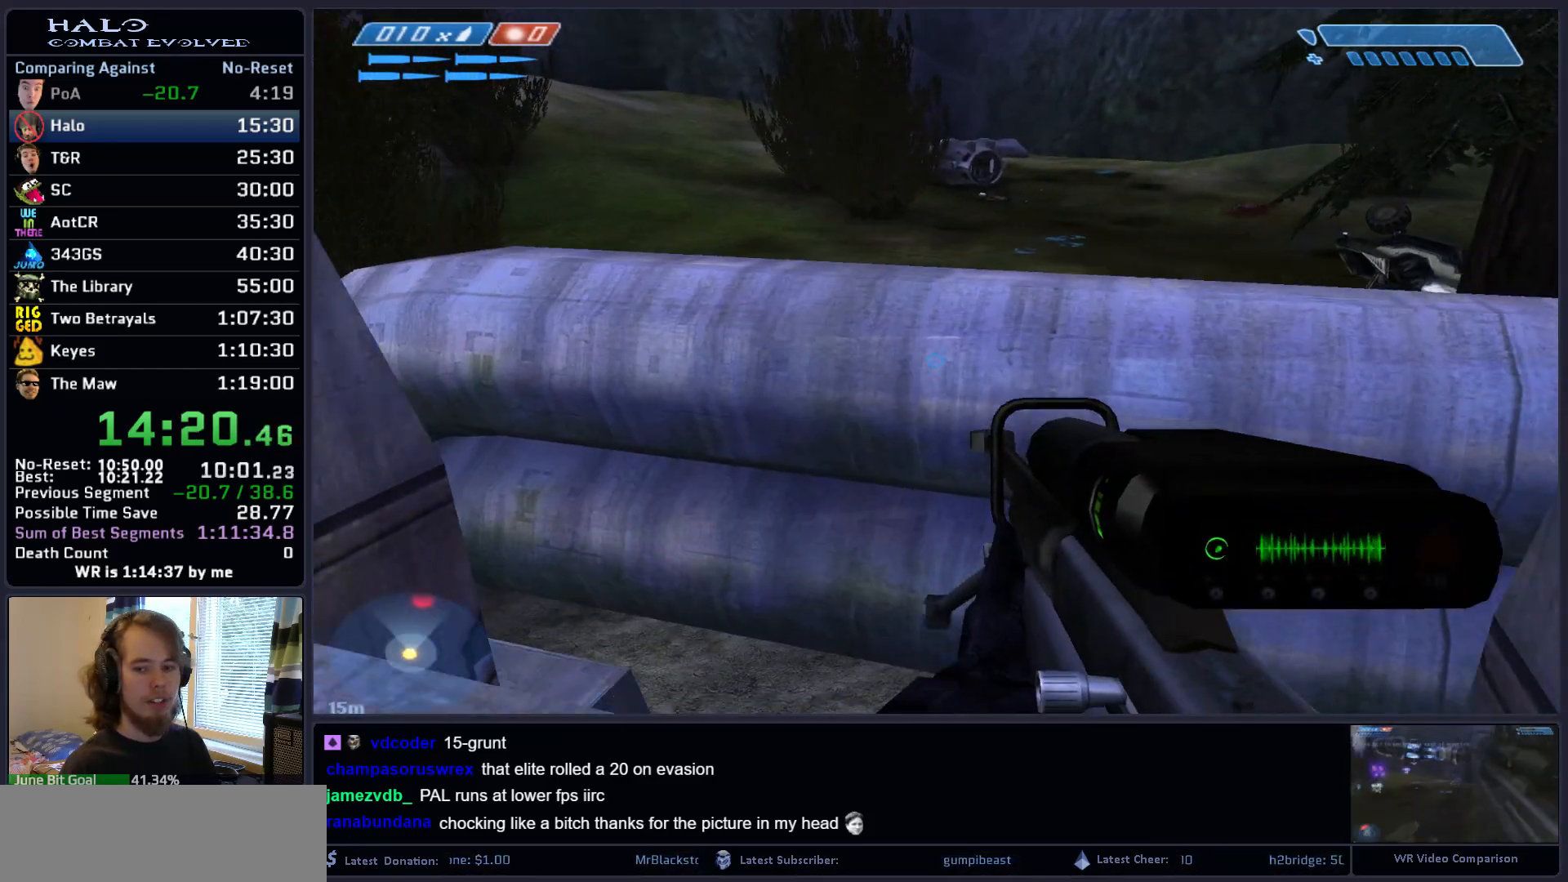
{"keys": ["w"], "mouse": [], "mouse_move": "still", "events": [[100, "space", "down"], [300, "q", "down"], [333, "space", "up"], [433, "q", "up"]]}
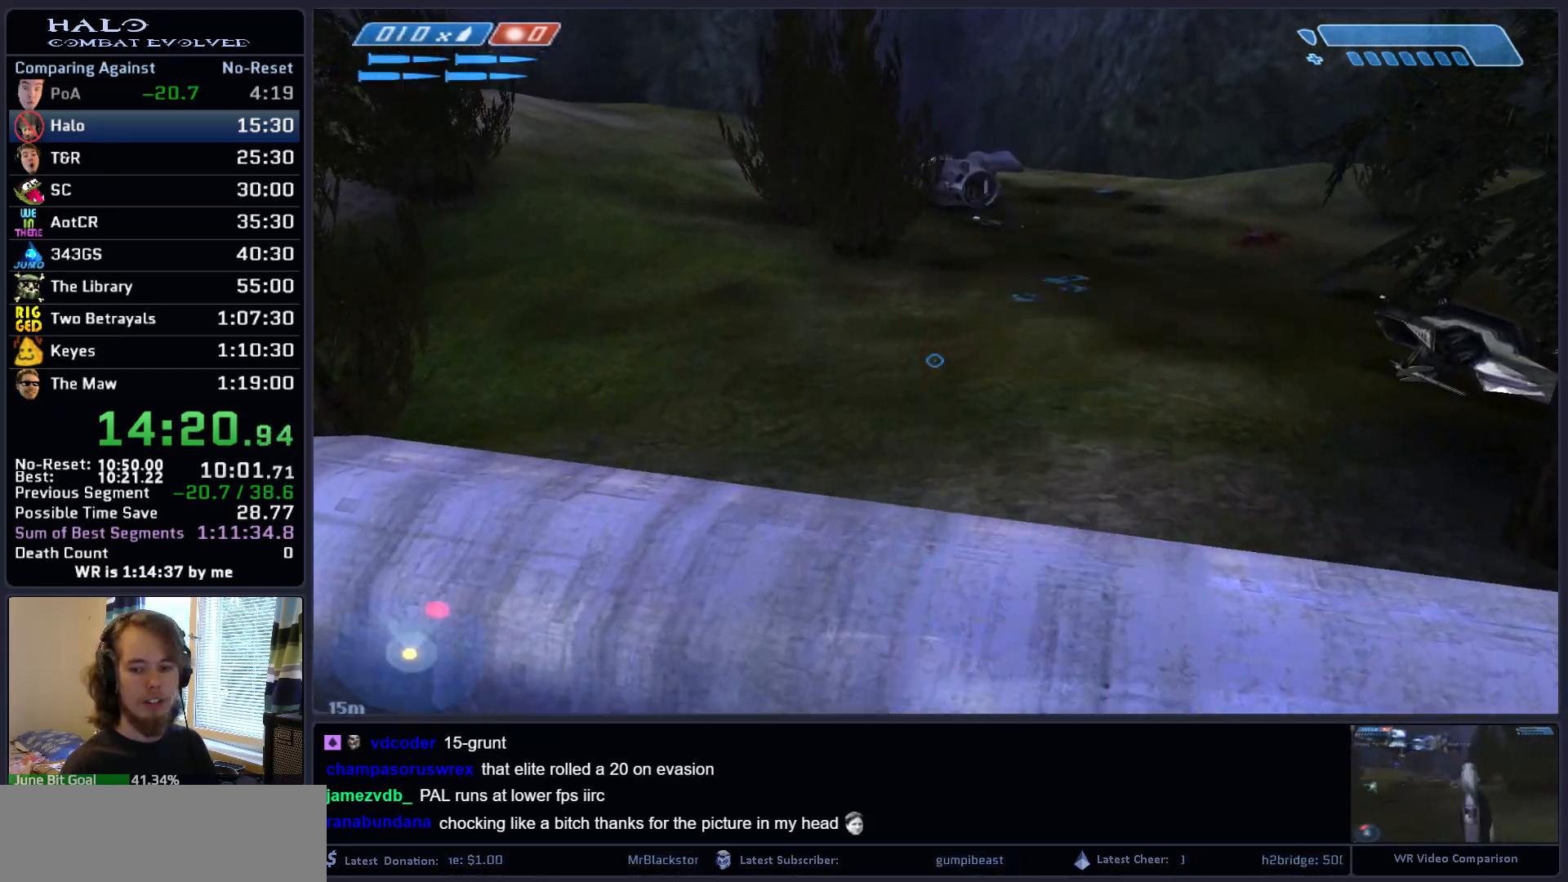
{"keys": [], "mouse": [], "mouse_move": "right", "events": [[33, "q", "down"], [117, "q", "up"], [267, "a", "down"], [267, "w", "up"], [350, "mouse_left", "down"], [500, "a", "up"], [500, "mouse_left", "up"]]}
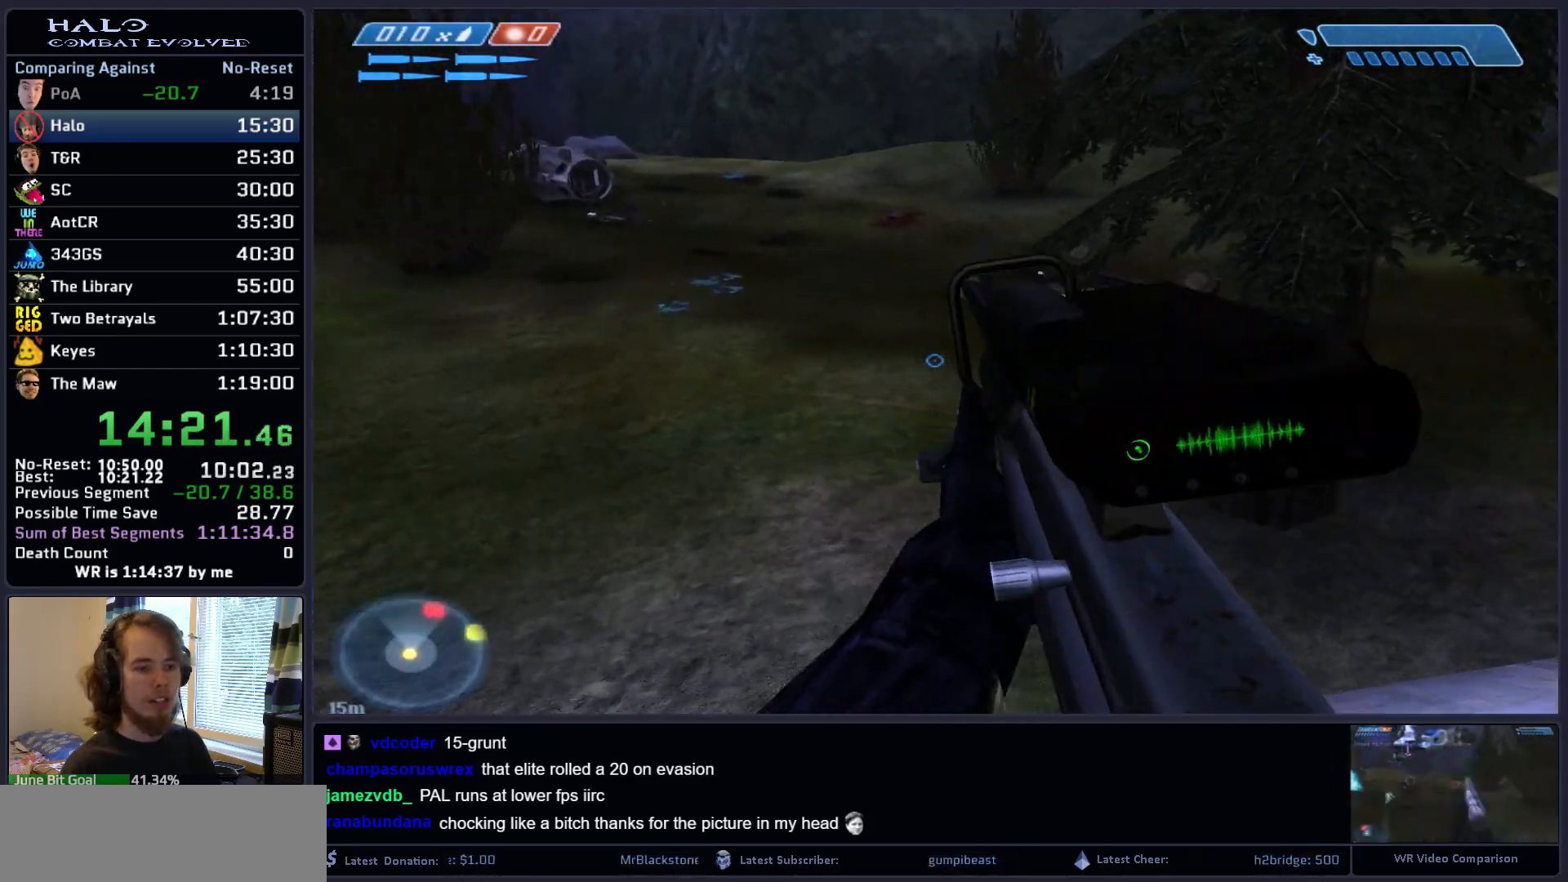
{"keys": ["d"], "mouse": [], "mouse_move": "still", "events": [[83, "mouse_left", "down"], [183, "mouse_left", "up"], [467, "d", "down"]]}
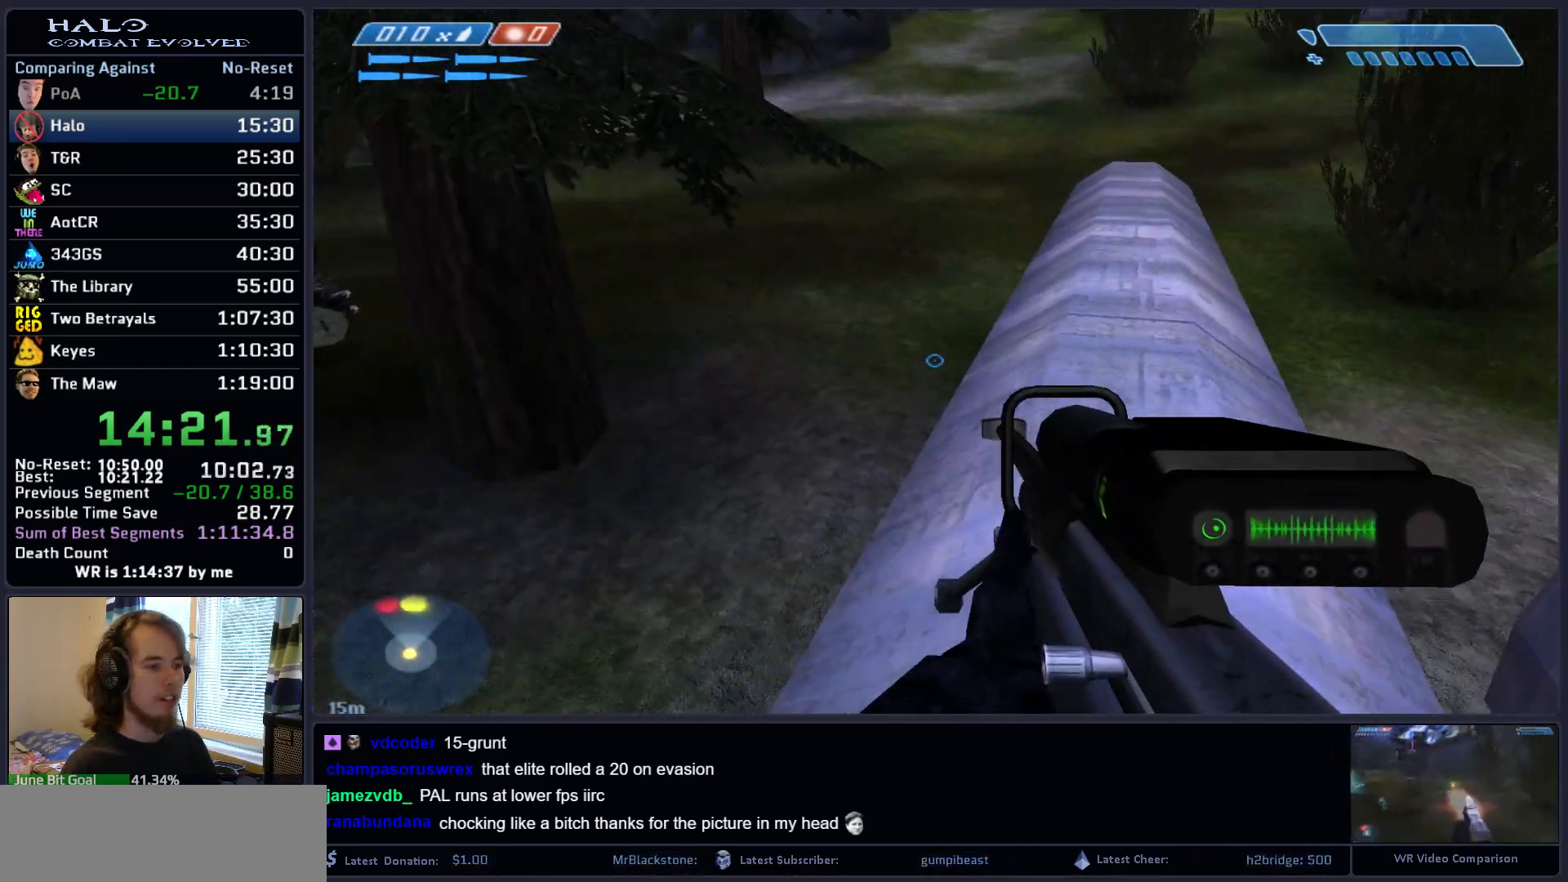
{"keys": ["w"], "mouse": [], "mouse_move": "still", "events": [[50, "w", "down"], [100, "d", "up"]]}
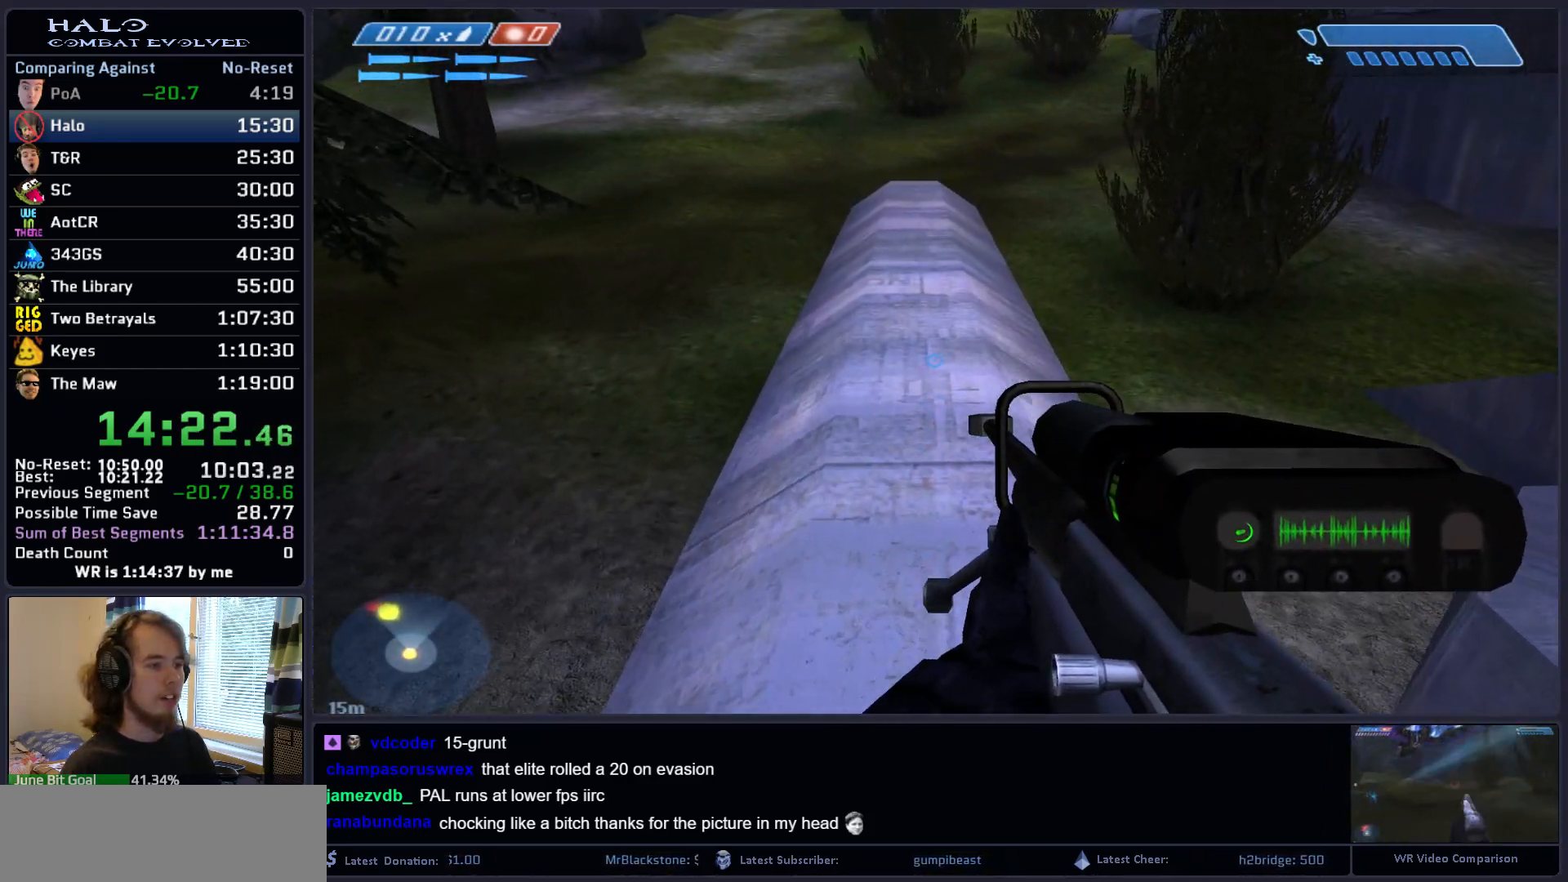
{"keys": ["w"], "mouse": [], "mouse_move": "still", "events": [[217, "mouse_mb5", "down"], [350, "mouse_mb5", "up"]]}
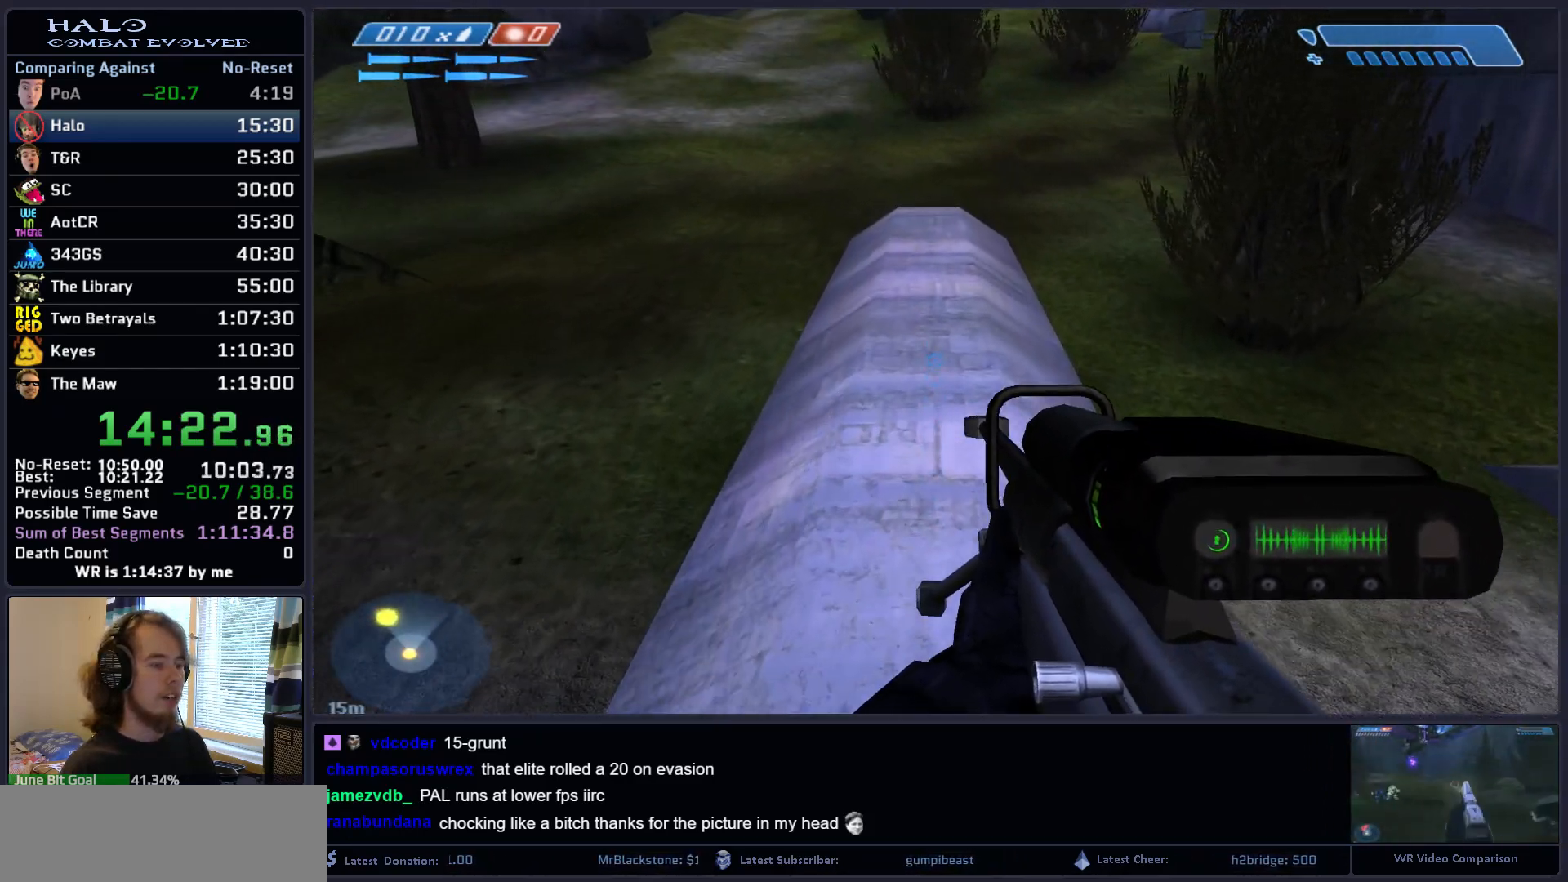
{"keys": ["w"], "mouse": [], "mouse_move": "still", "events": []}
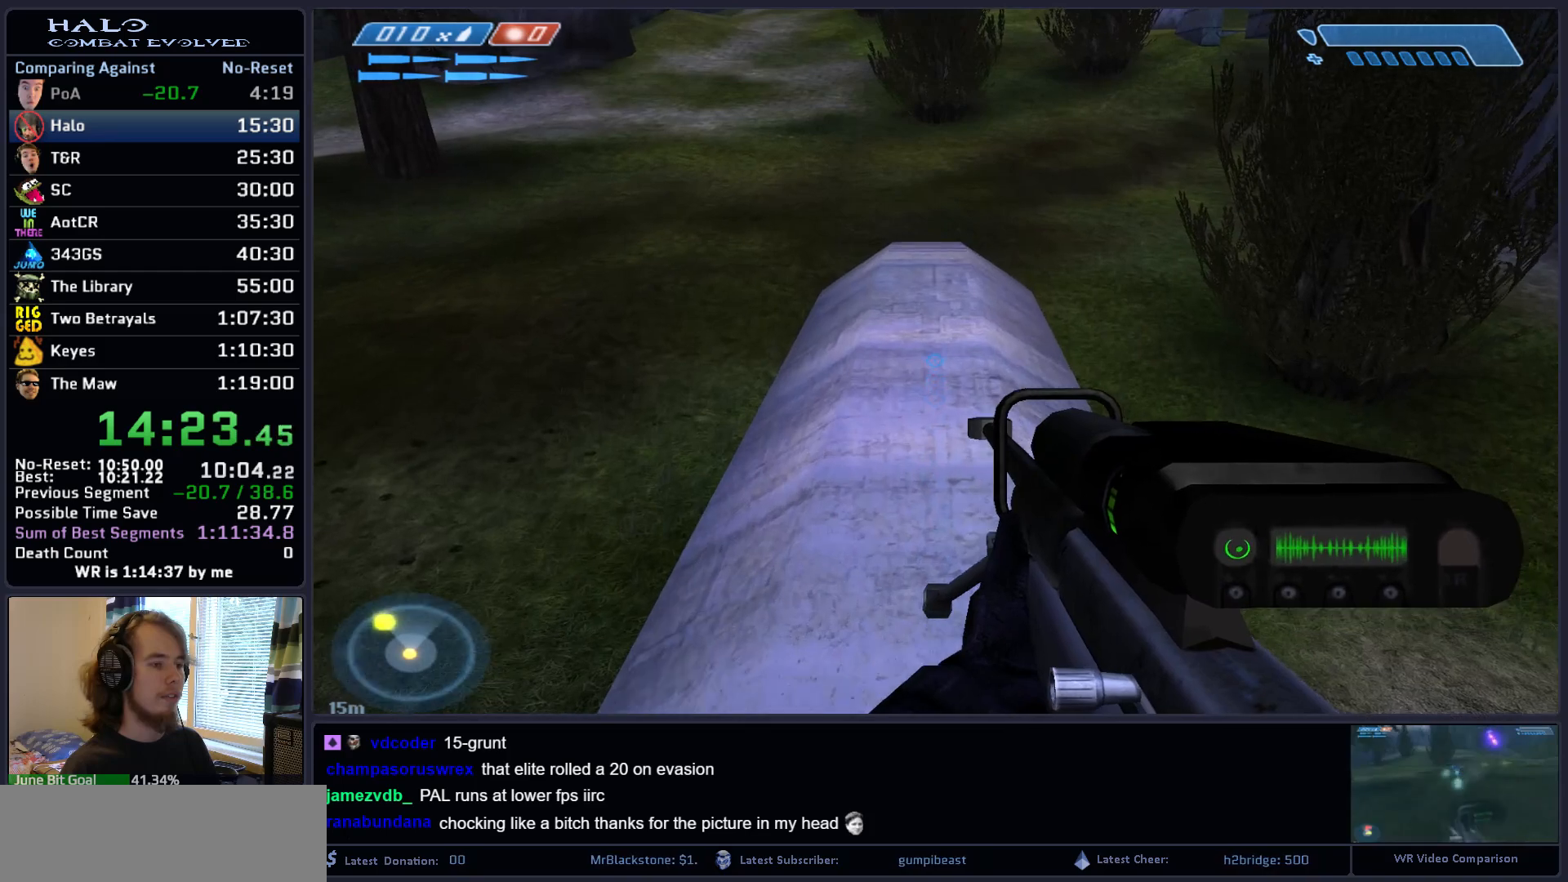
{"keys": ["space", "w"], "mouse": [], "mouse_move": "still", "events": [[333, "space", "down"]]}
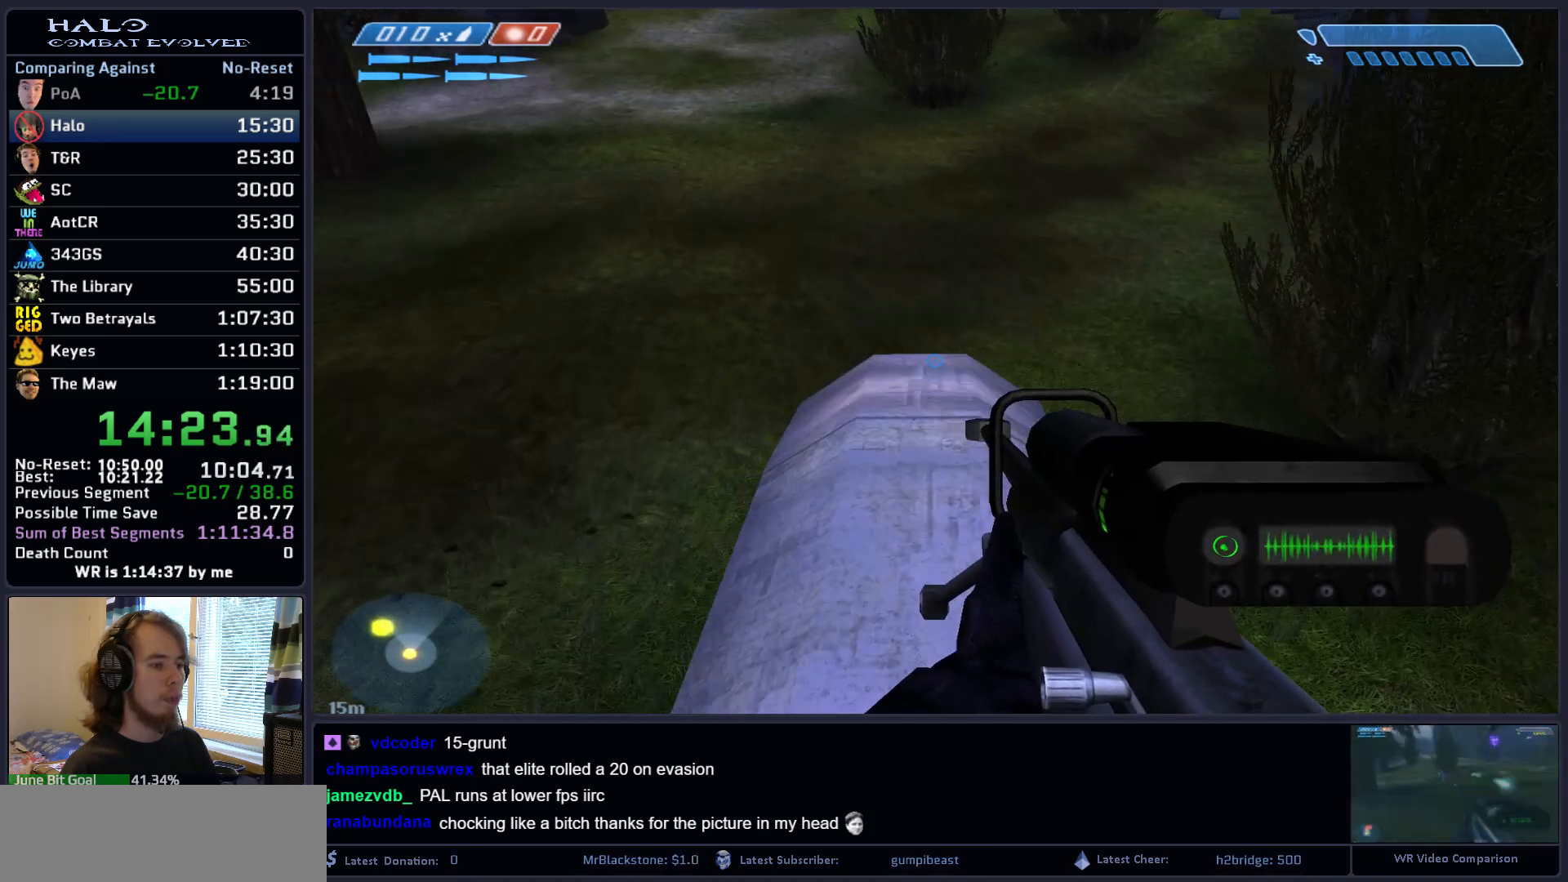
{"keys": ["w"], "mouse": [], "mouse_move": "still", "events": [[33, "space", "up"], [167, "q", "down"], [267, "q", "up"], [350, "q", "down"], [500, "q", "up"]]}
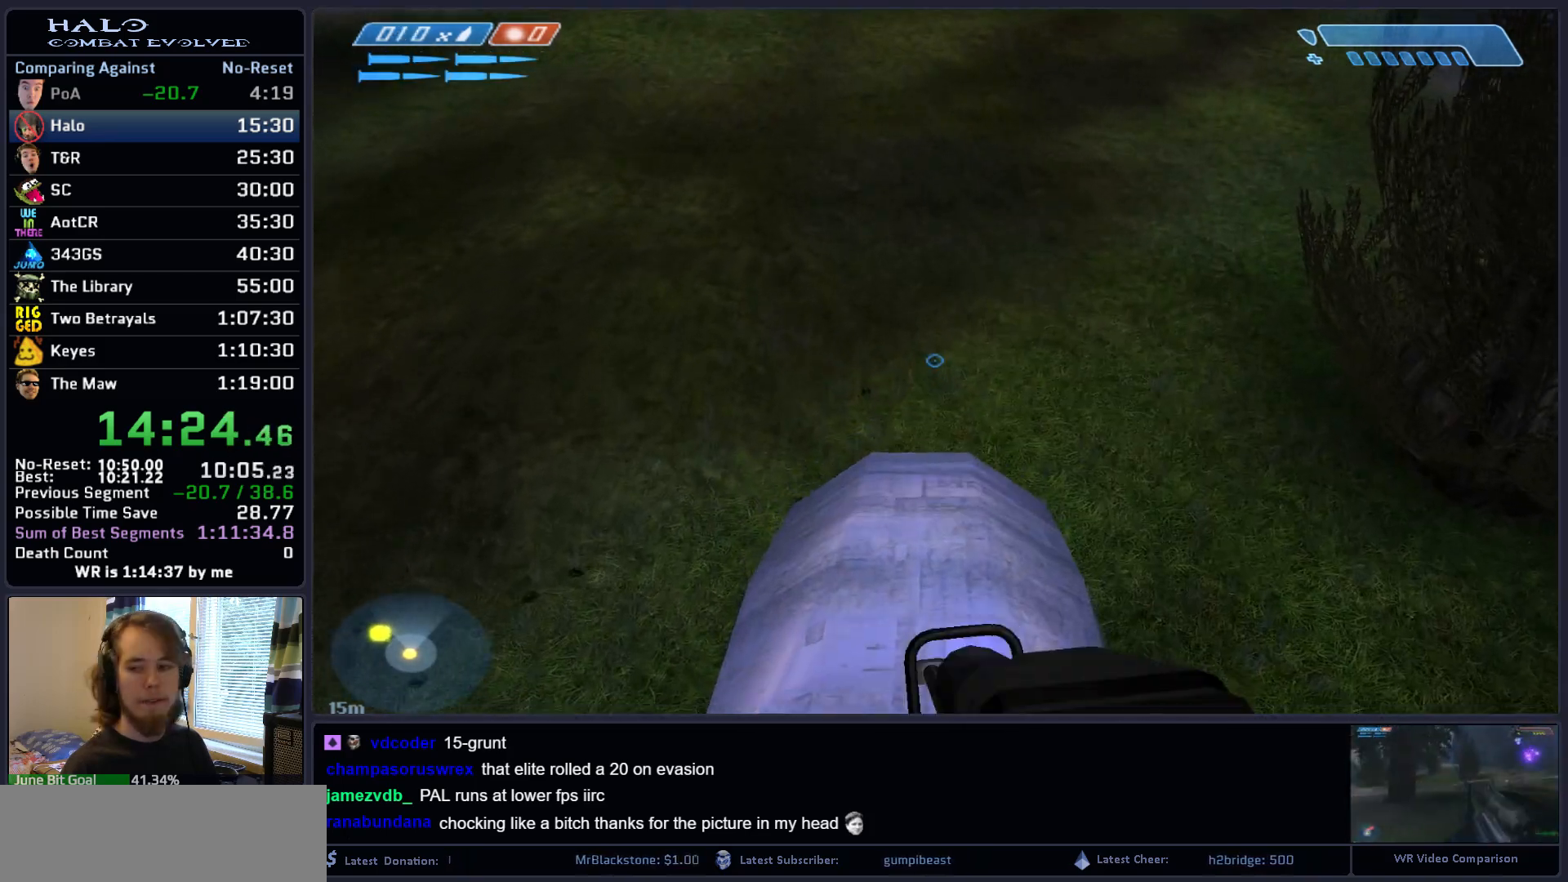
{"keys": ["w"], "mouse": [], "mouse_move": "still", "events": []}
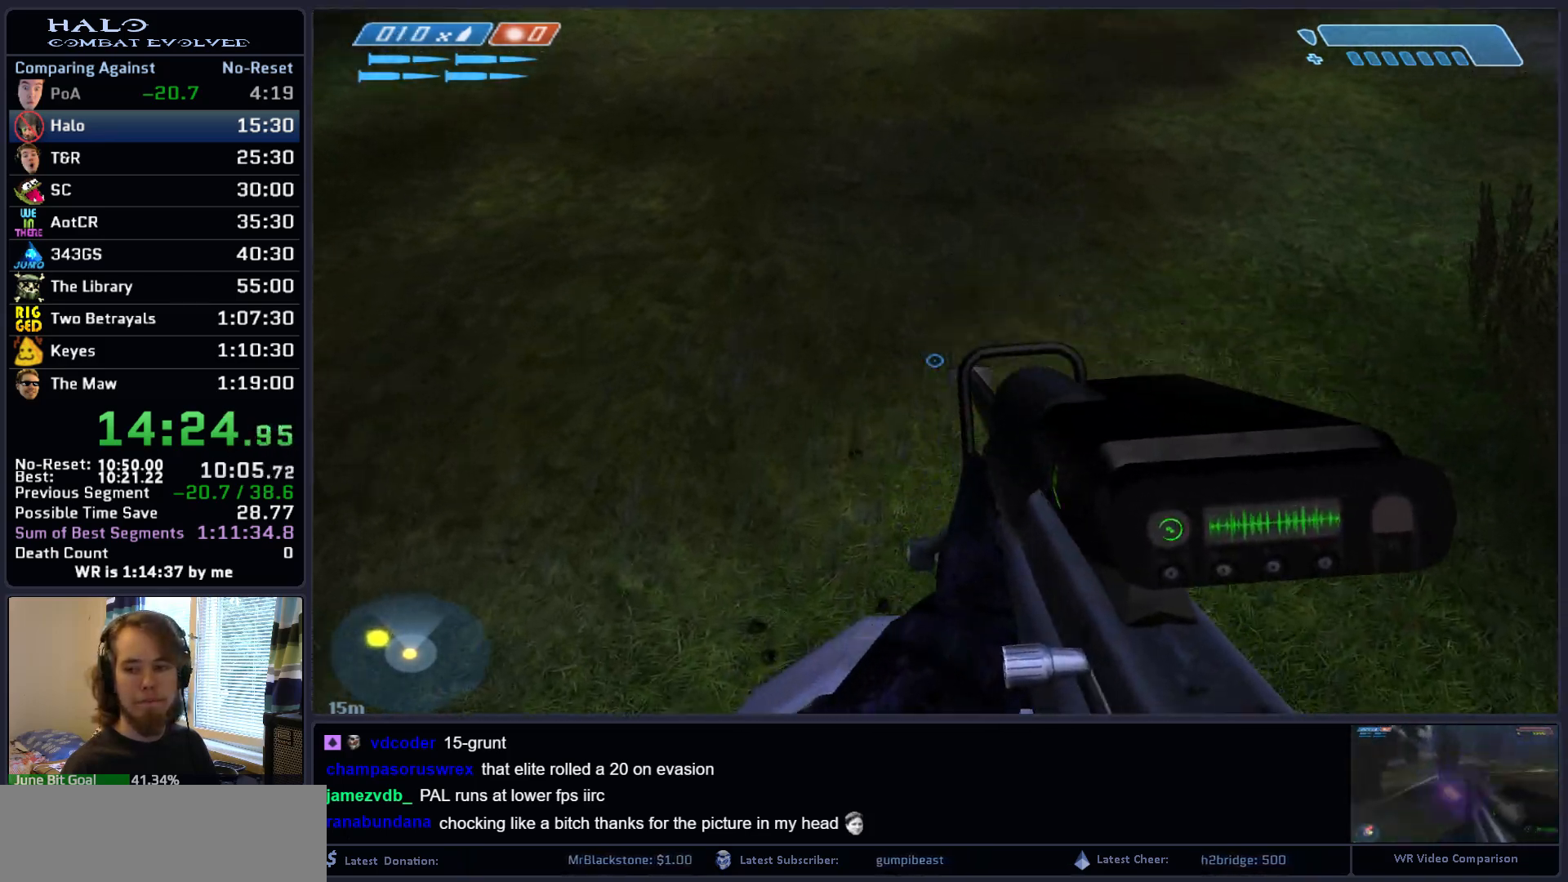
{"keys": ["w"], "mouse": [], "mouse_move": "still", "events": []}